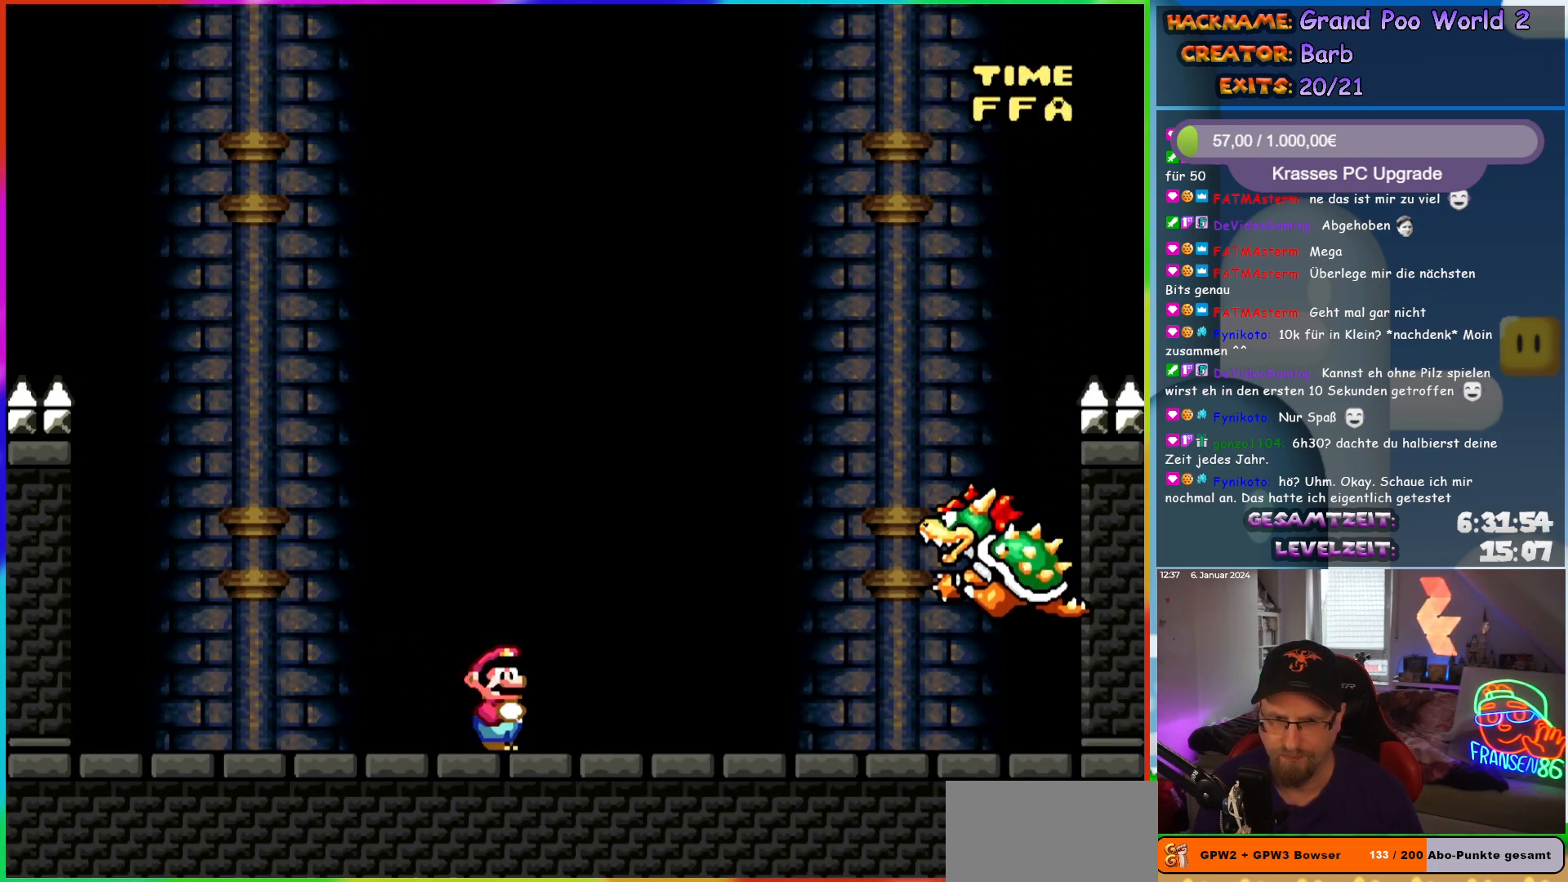
Gameplay with a controller (Nintendo layout); each line is a JSON object with the inputs held at the frame after it. "events" lists button and stick changes between this image and that frame as [ms after this image, input, new state], when the widget could be followed in between. Not read: L3 R3.
{"buttons": ["Y"], "events": []}
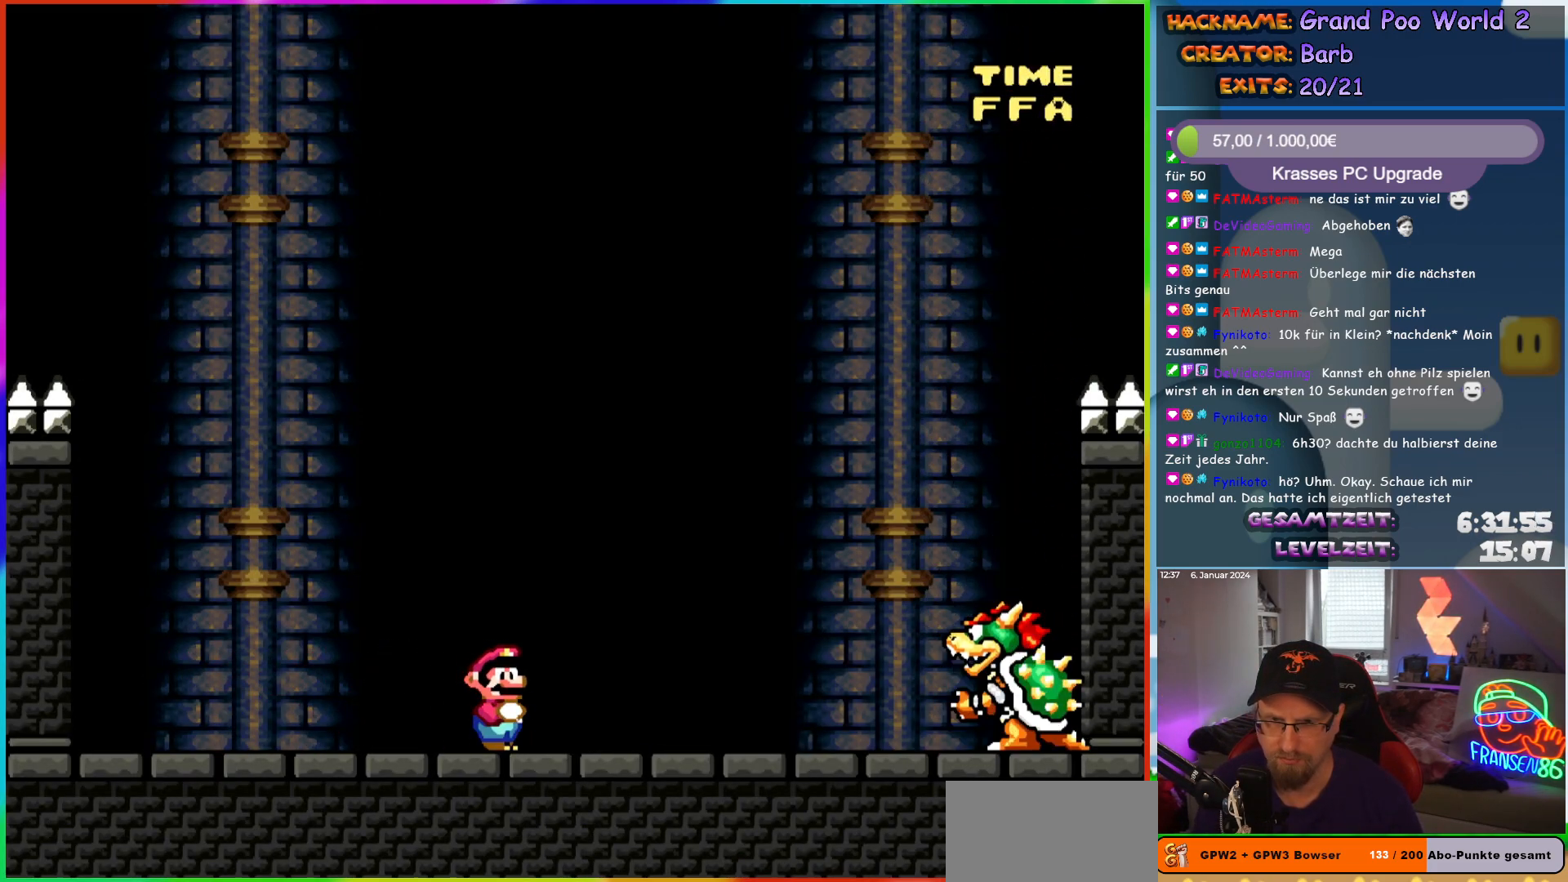
{"buttons": ["Y"], "events": []}
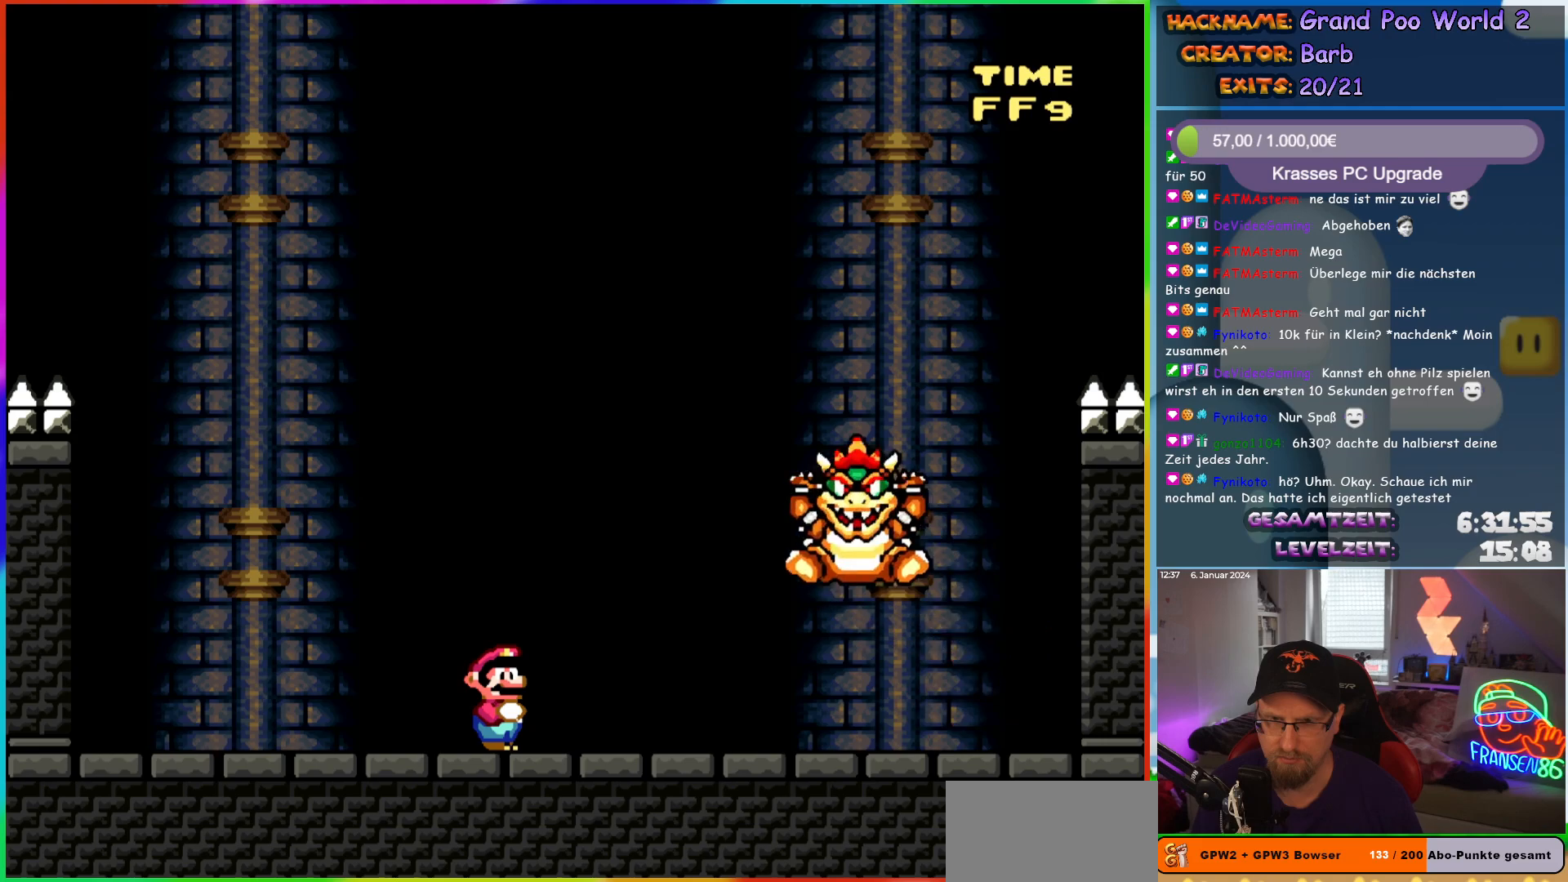
{"buttons": ["X", "DPAD_RIGHT"], "events": [[183, "DPAD_RIGHT", "down"], [333, "Y", "up"], [367, "X", "down"]]}
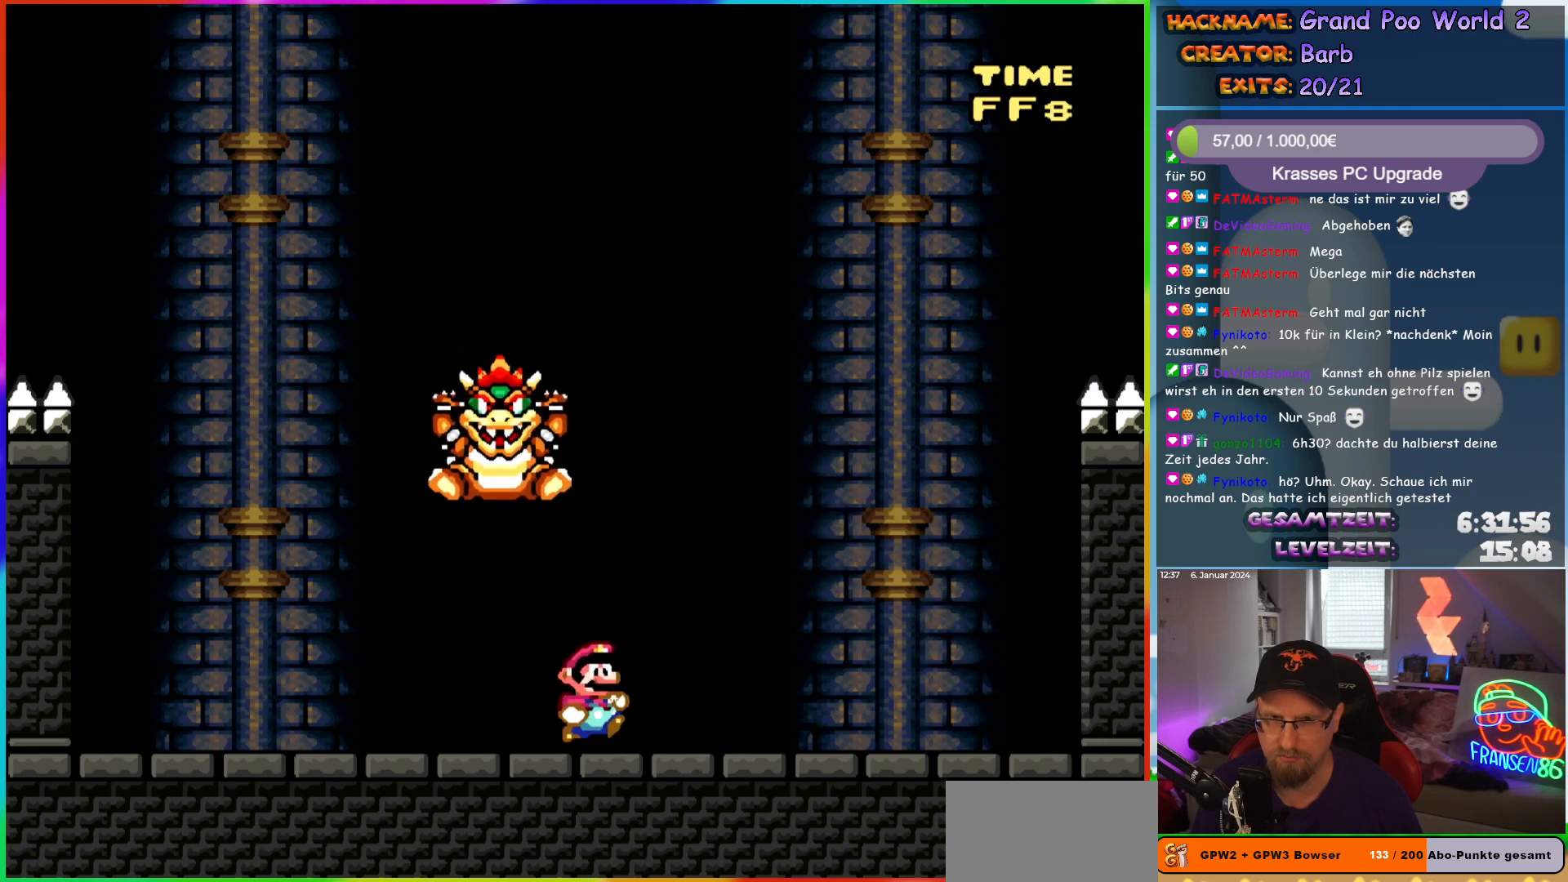
{"buttons": ["X", "DPAD_LEFT"], "events": [[100, "A", "down"], [133, "DPAD_RIGHT", "up"], [167, "DPAD_LEFT", "down"], [200, "A", "up"], [300, "DPAD_LEFT", "up"], [350, "DPAD_LEFT", "down"]]}
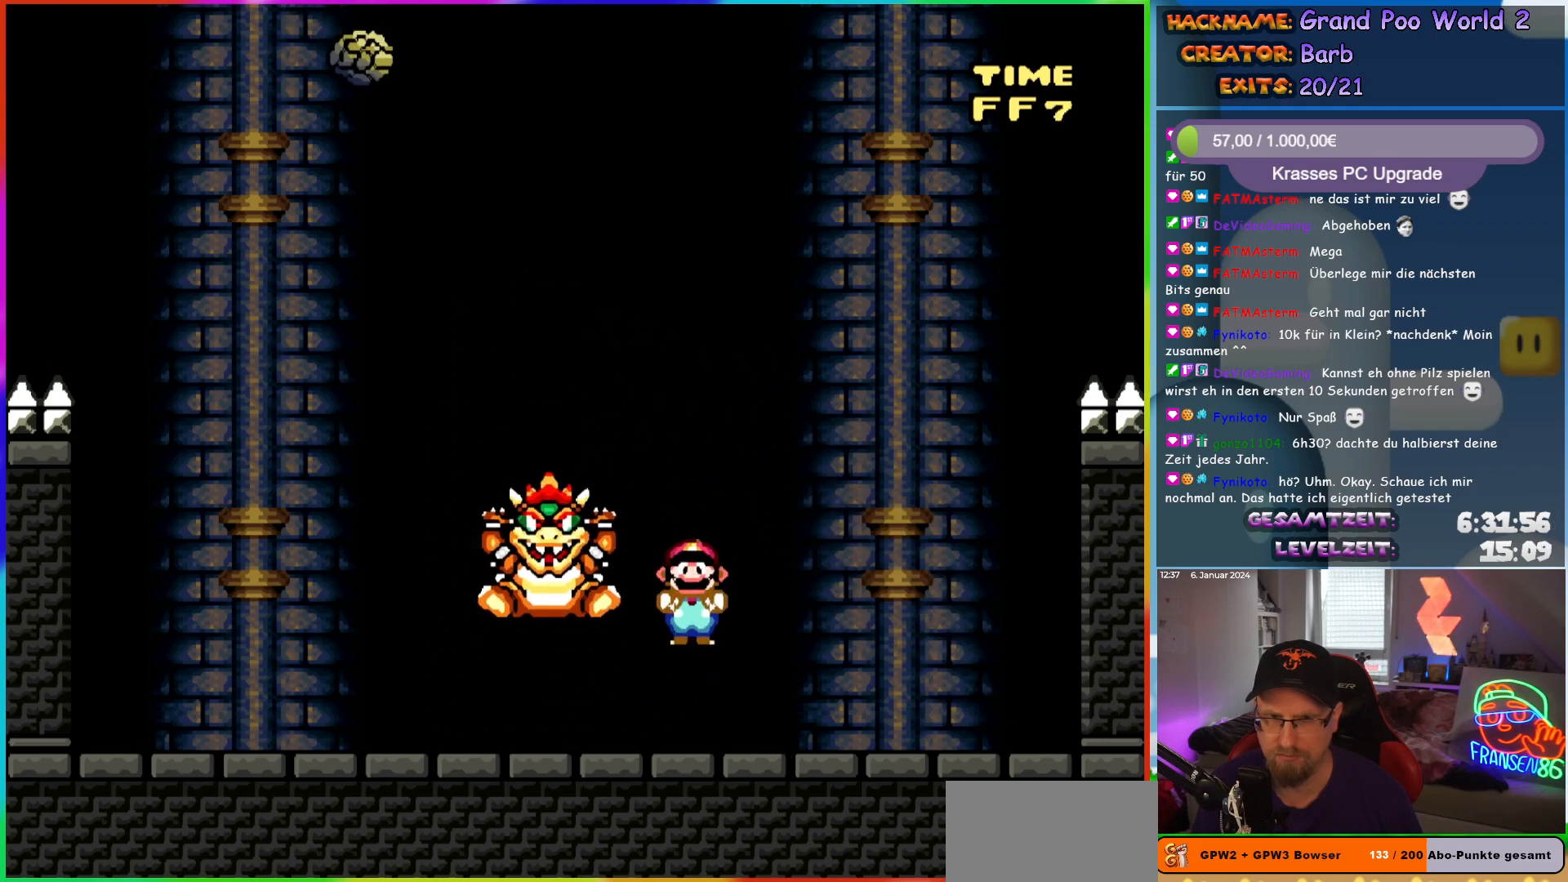
{"buttons": ["X", "DPAD_RIGHT"], "events": [[433, "DPAD_LEFT", "up"], [433, "DPAD_UP", "down"], [450, "DPAD_RIGHT", "down"], [450, "DPAD_UP", "up"]]}
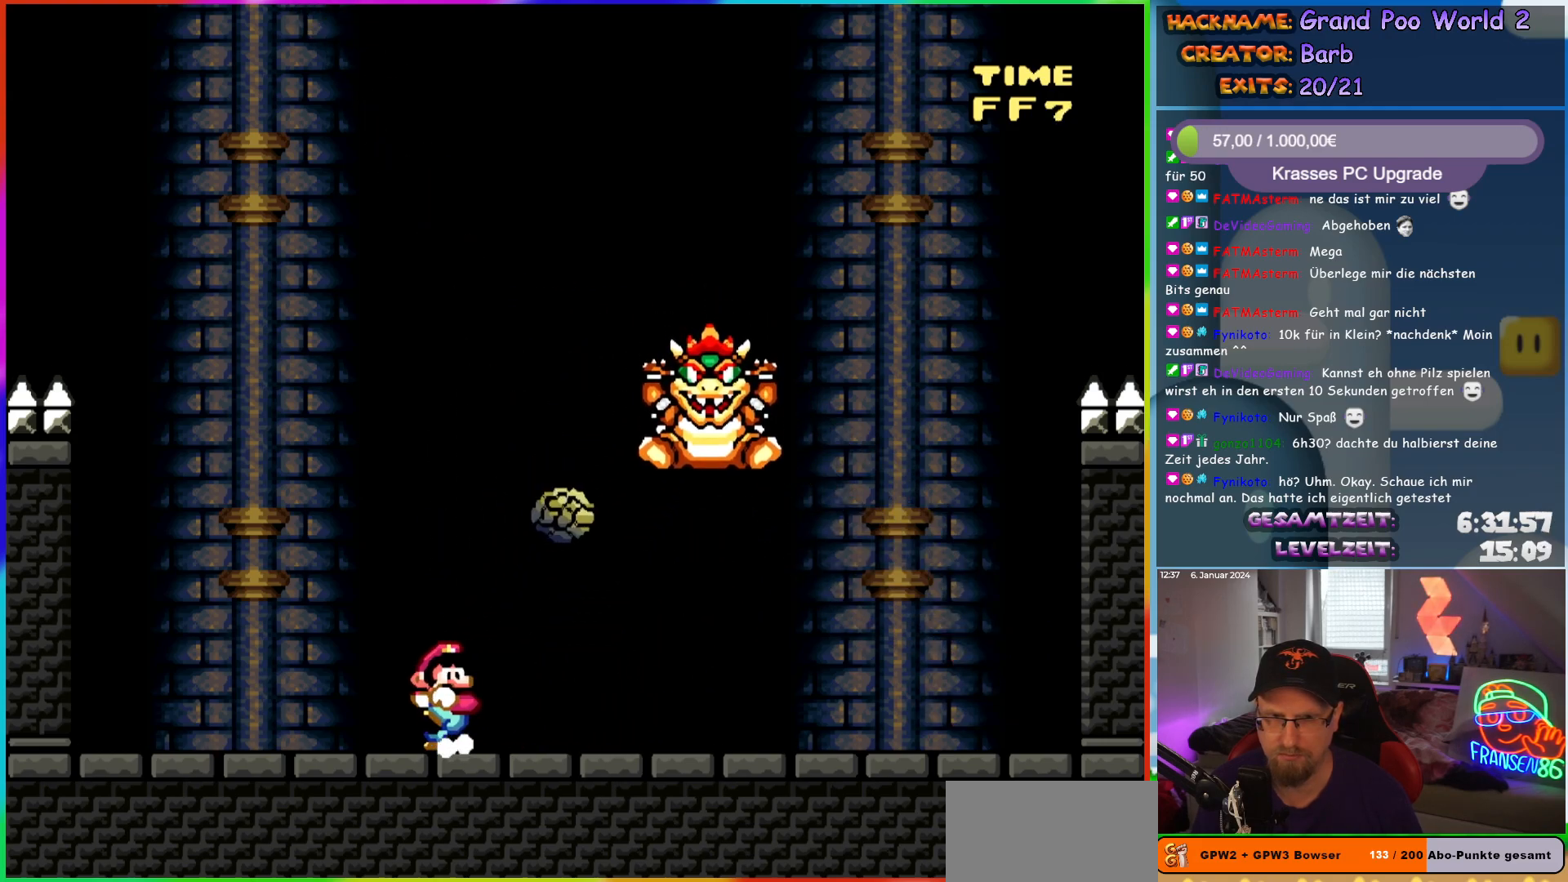
{"buttons": ["X"], "events": [[67, "DPAD_RIGHT", "up"], [133, "A", "down"], [217, "A", "up"]]}
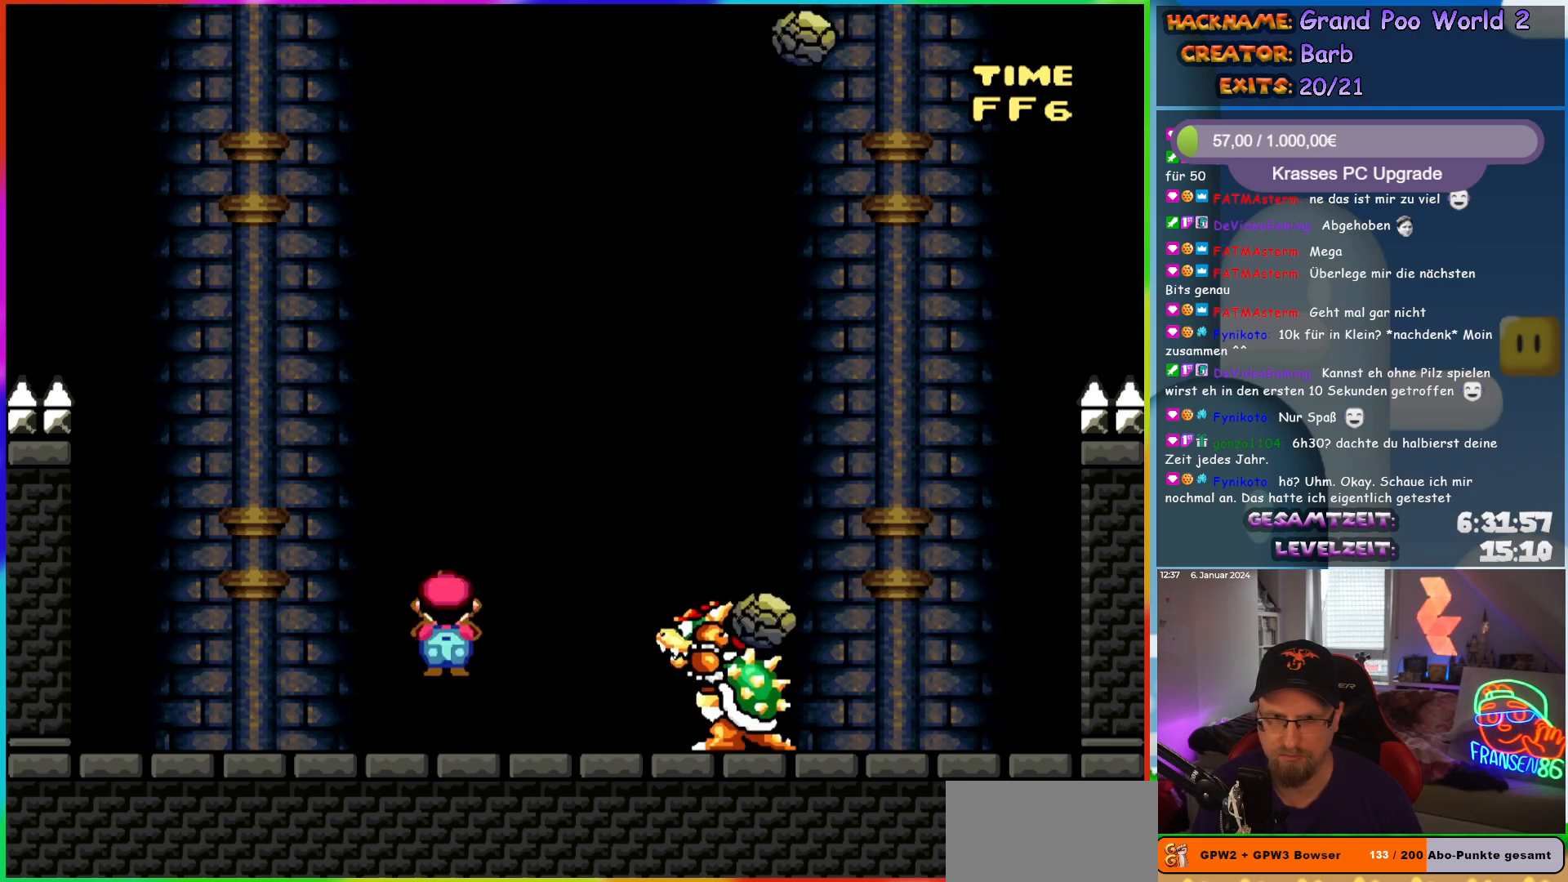
{"buttons": ["B", "Y", "DPAD_LEFT"], "events": [[400, "DPAD_LEFT", "down"], [400, "X", "up"], [417, "Y", "down"], [433, "B", "down"]]}
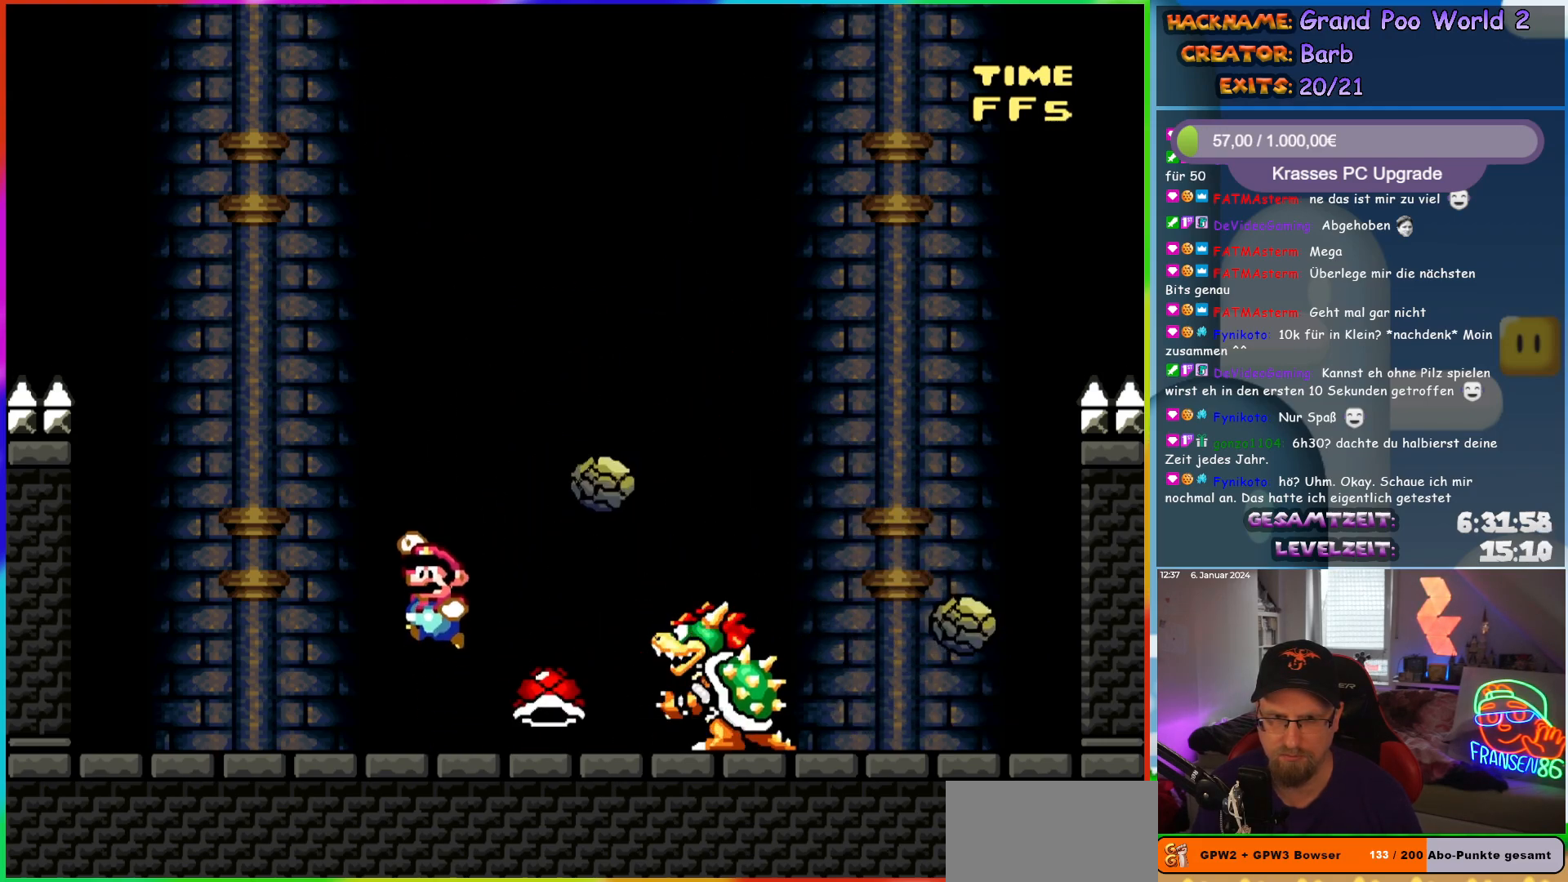
{"buttons": ["B", "Y", "DPAD_RIGHT"], "events": [[17, "B", "up"], [350, "B", "down"], [383, "DPAD_UP", "down"], [417, "DPAD_LEFT", "up"], [417, "DPAD_RIGHT", "down"], [417, "DPAD_UP", "up"]]}
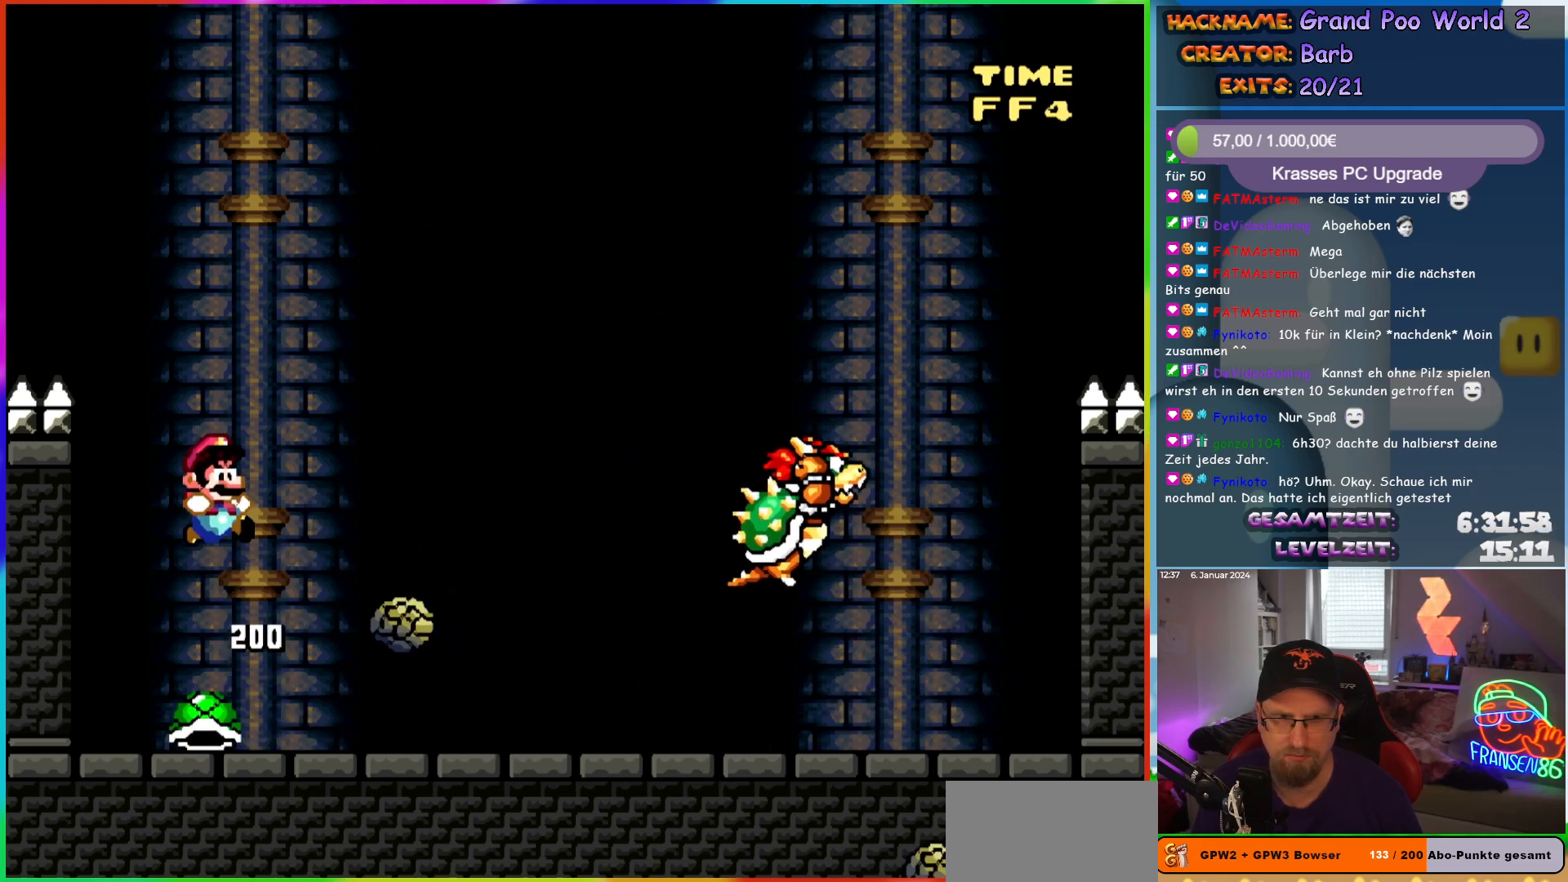
{"buttons": ["B", "Y", "DPAD_RIGHT"], "events": [[67, "B", "up"], [133, "DPAD_RIGHT", "up"], [133, "DPAD_UP", "down"], [150, "DPAD_LEFT", "down"], [150, "DPAD_UP", "up"], [350, "DPAD_LEFT", "up"], [350, "DPAD_UP", "down"], [367, "B", "down"], [367, "DPAD_RIGHT", "down"], [367, "DPAD_UP", "up"]]}
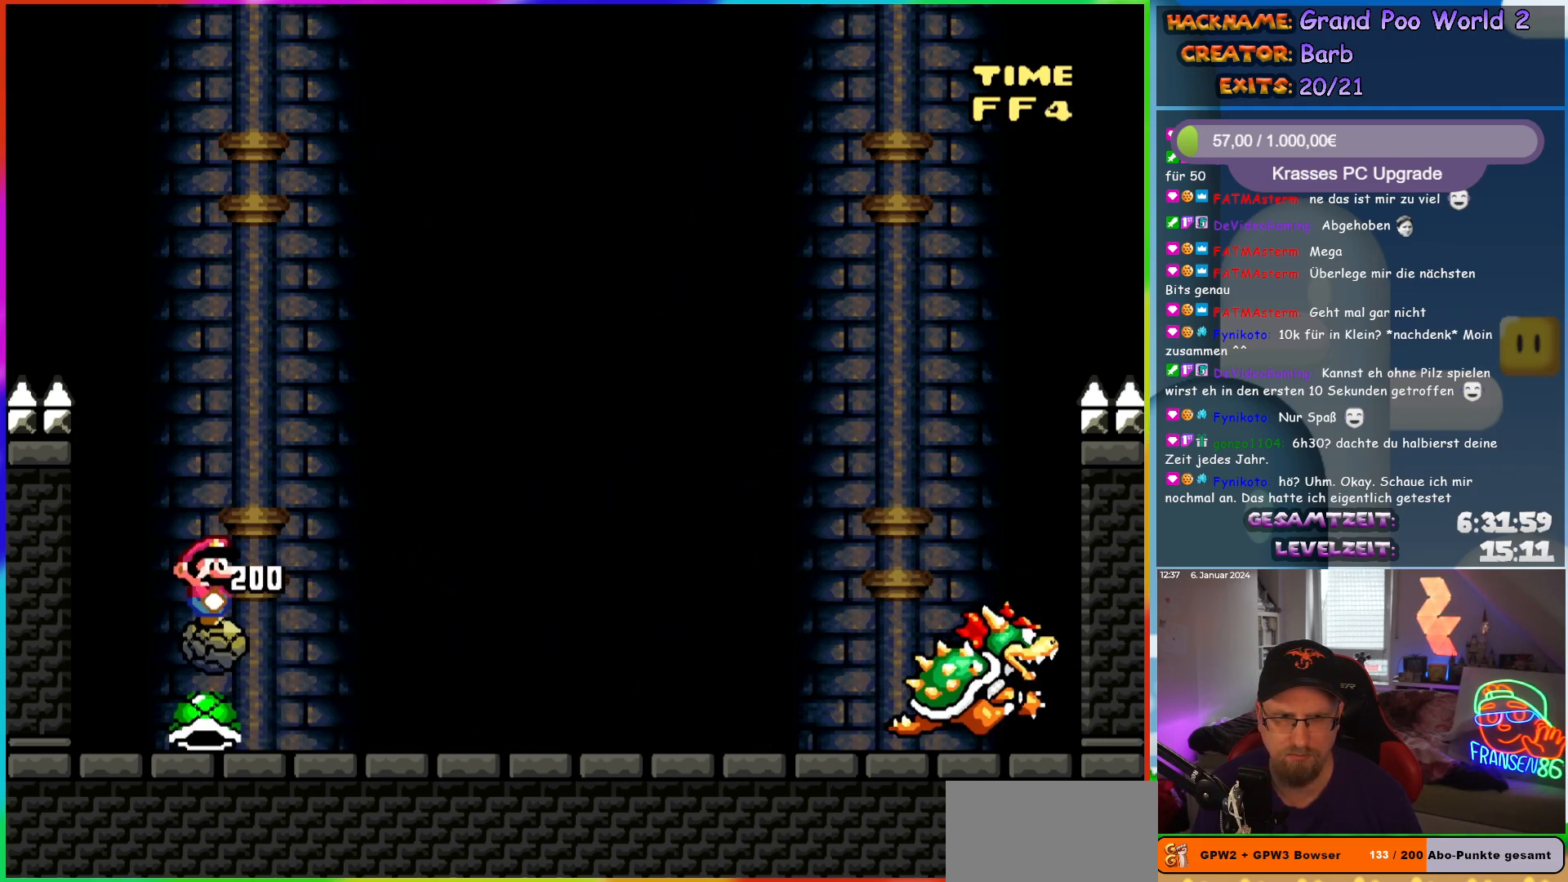
{"buttons": [], "events": [[167, "DPAD_RIGHT", "up"], [200, "B", "up"], [450, "Y", "up"]]}
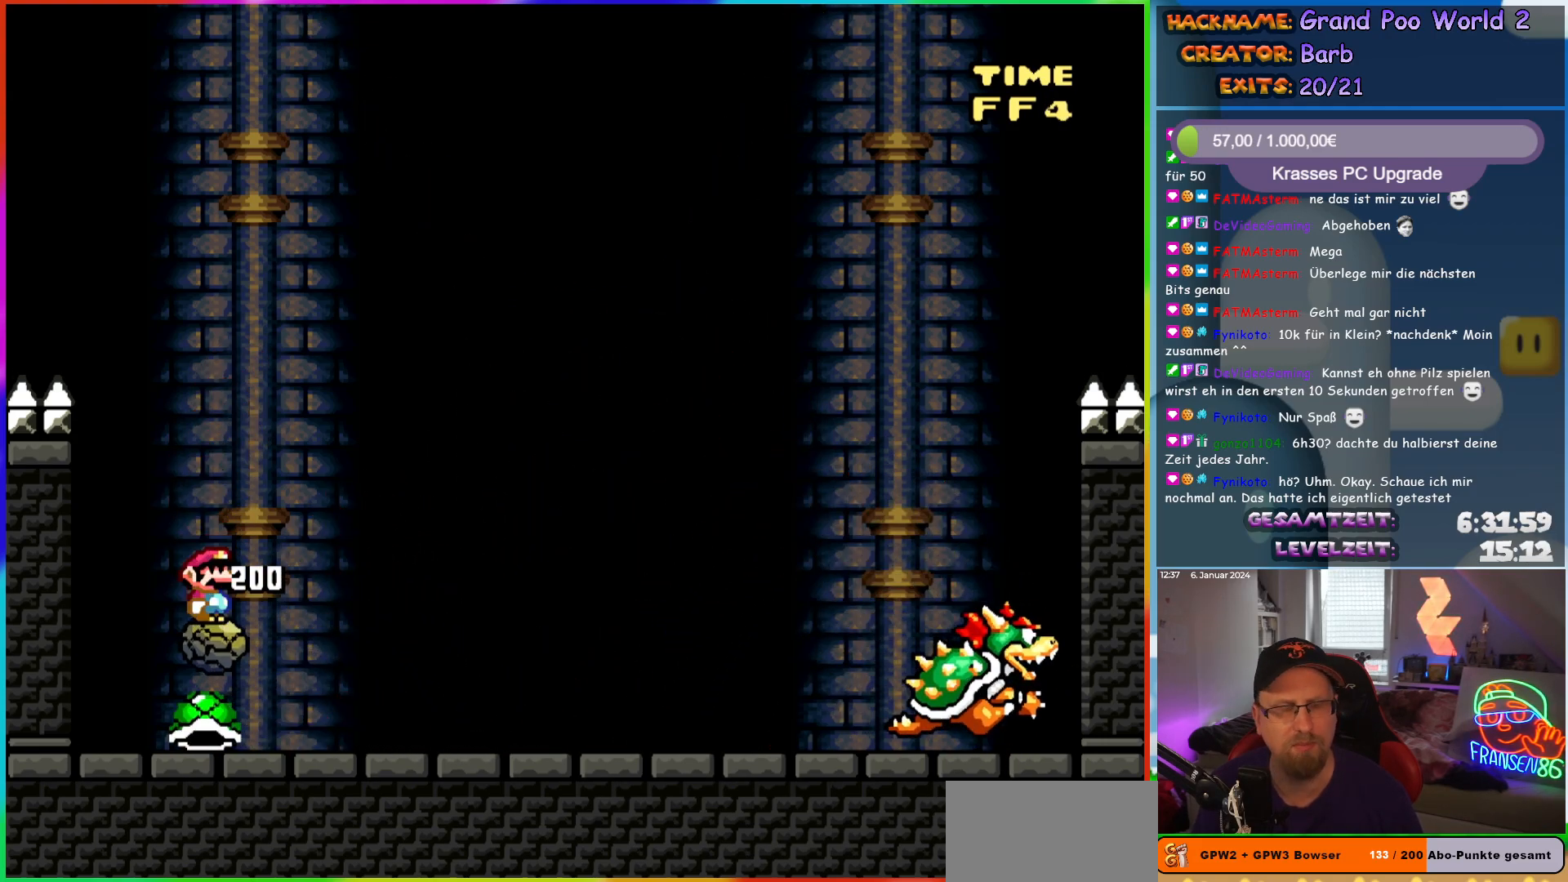
{"buttons": ["DPAD_RIGHT"], "events": [[283, "DPAD_RIGHT", "down"]]}
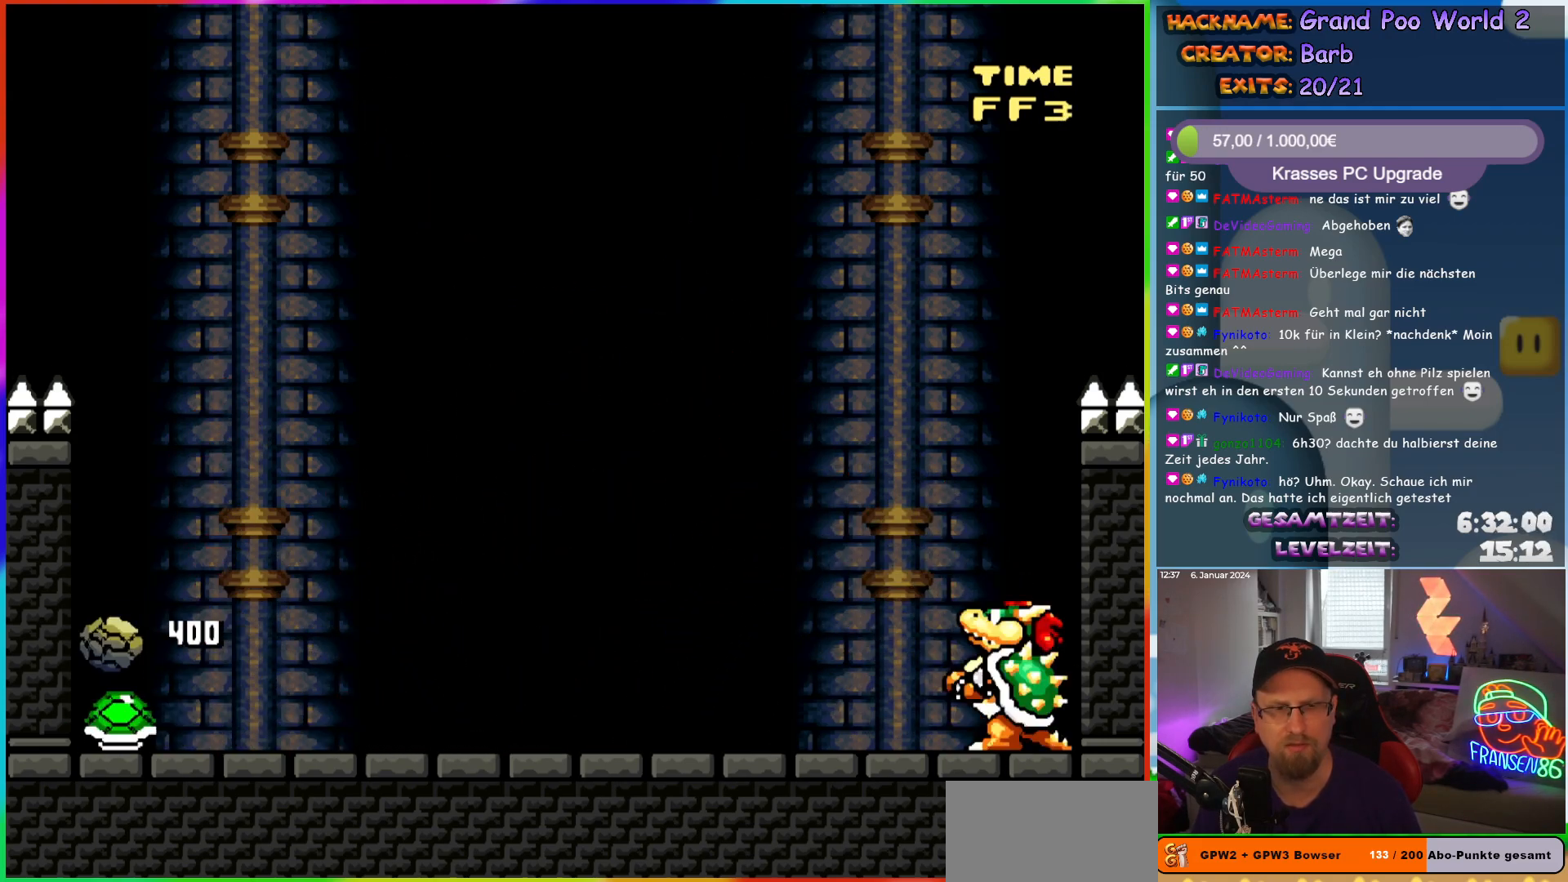
{"buttons": ["DPAD_LEFT"], "events": [[333, "DPAD_RIGHT", "up"], [383, "DPAD_LEFT", "down"]]}
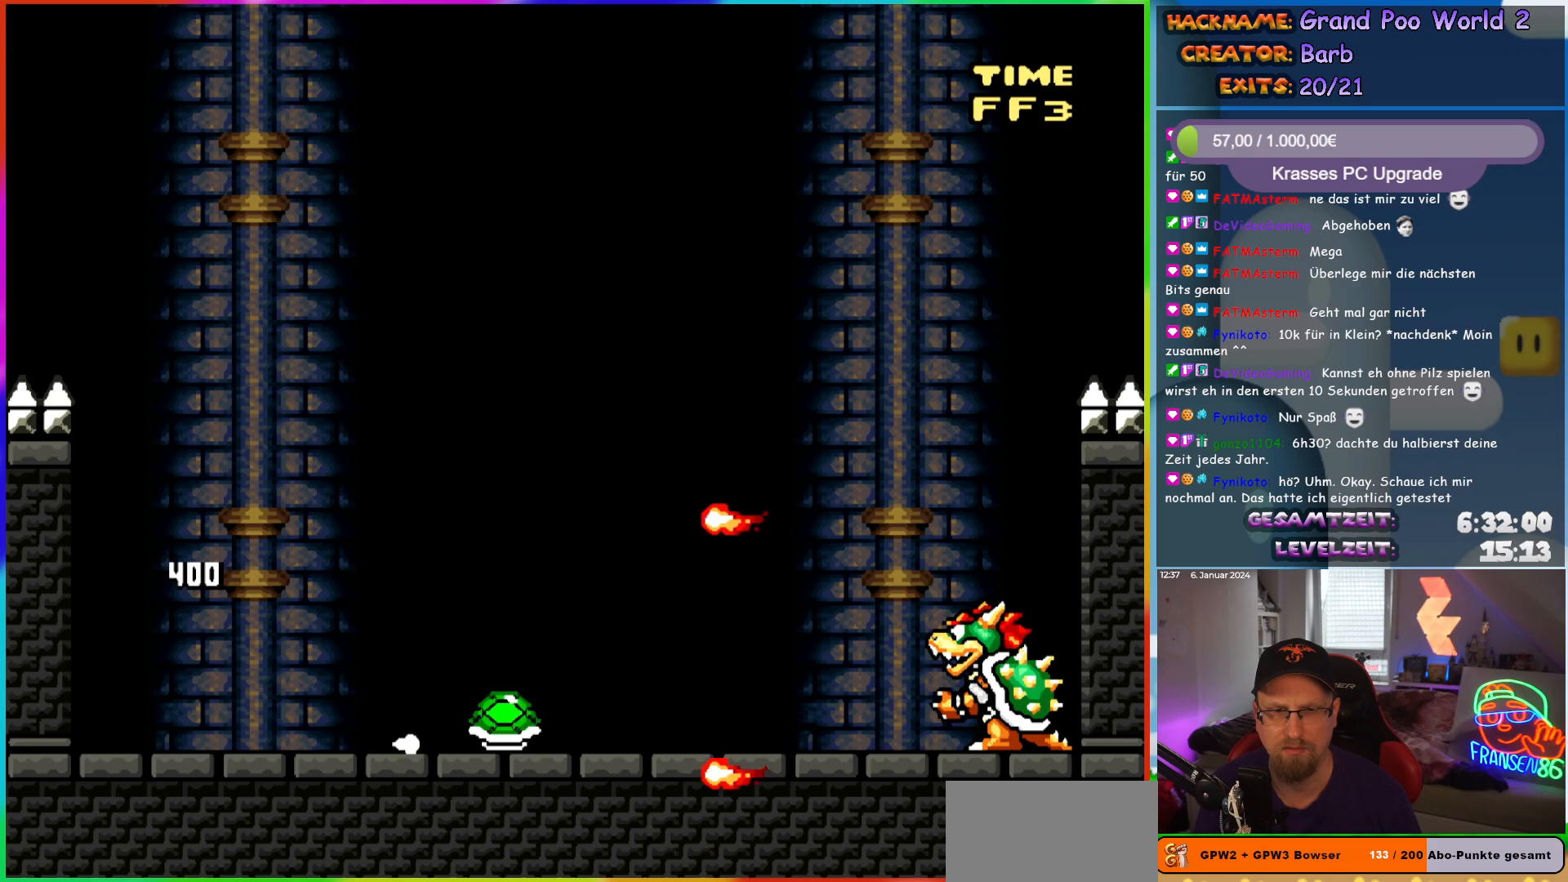
{"buttons": [], "events": [[67, "DPAD_LEFT", "up"]]}
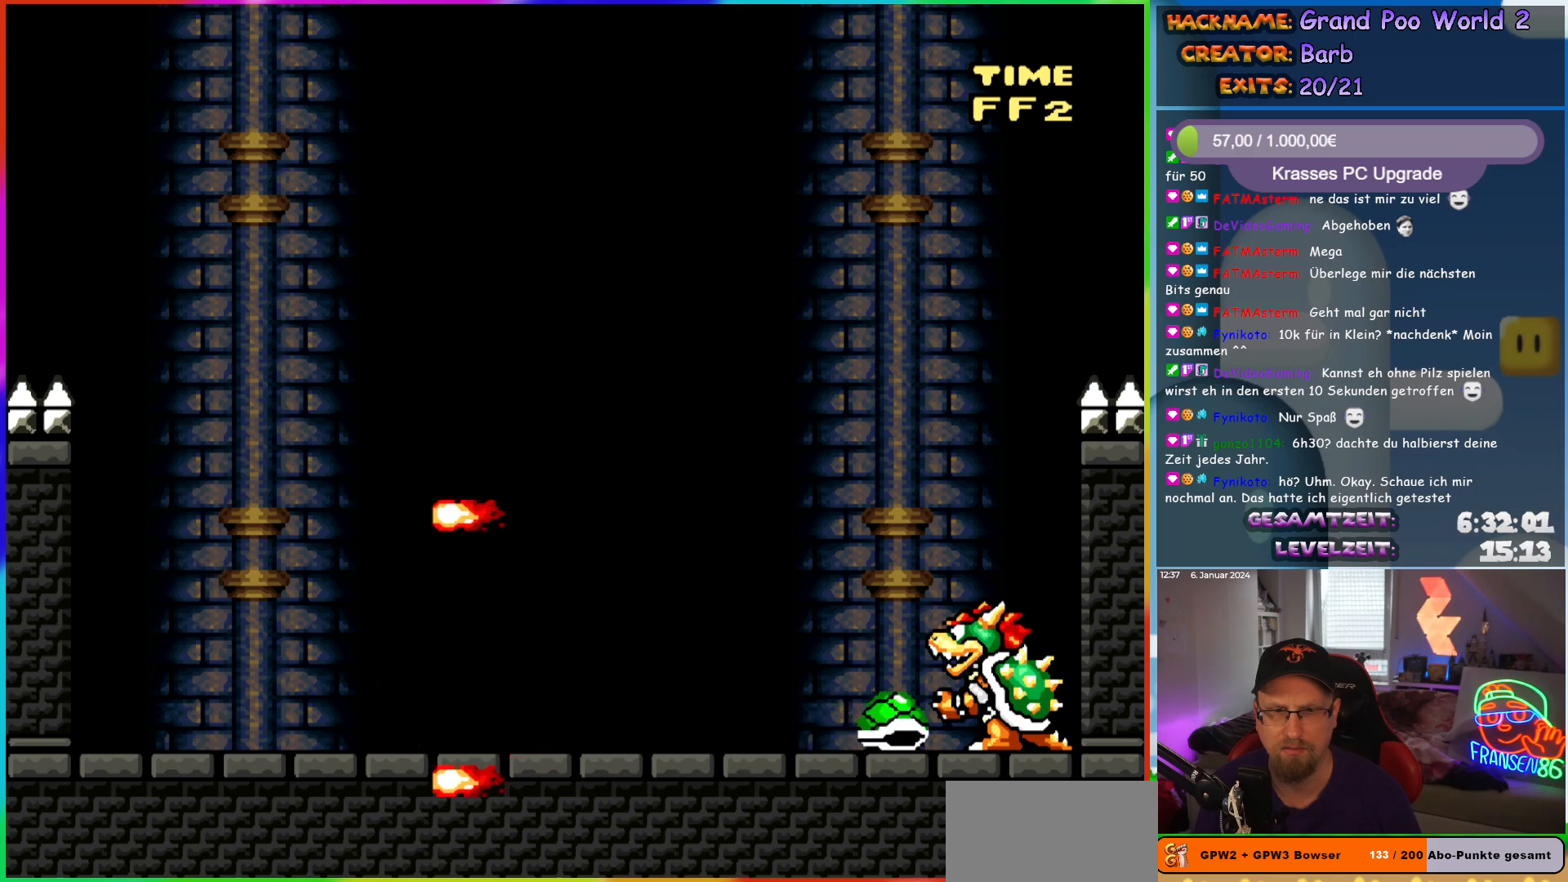
{"buttons": [], "events": [[183, "DPAD_RIGHT", "down"], [317, "DPAD_RIGHT", "up"]]}
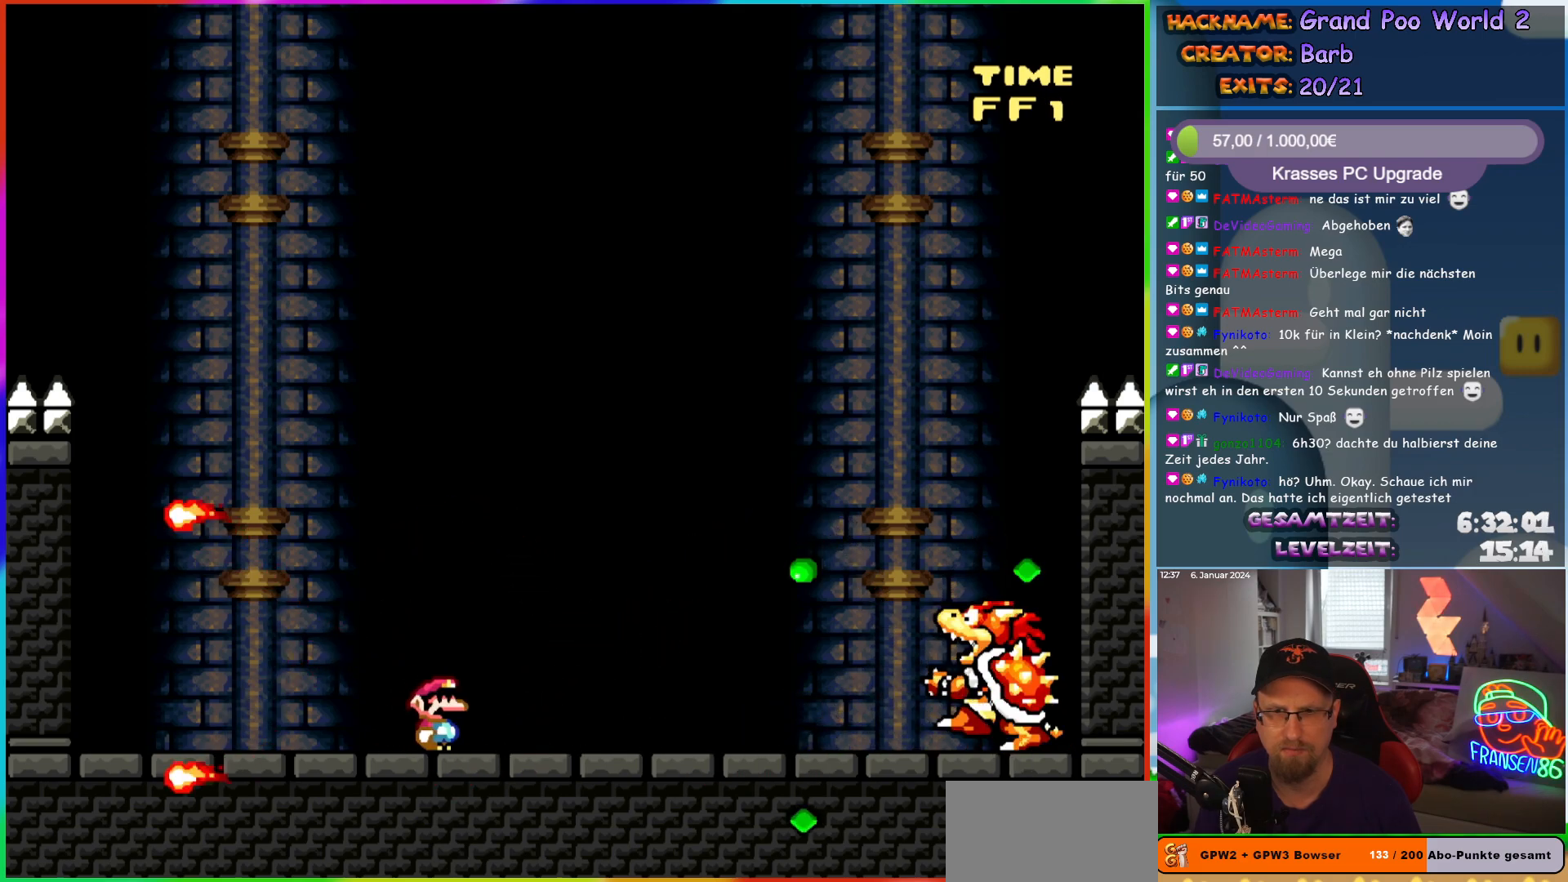
{"buttons": [], "events": []}
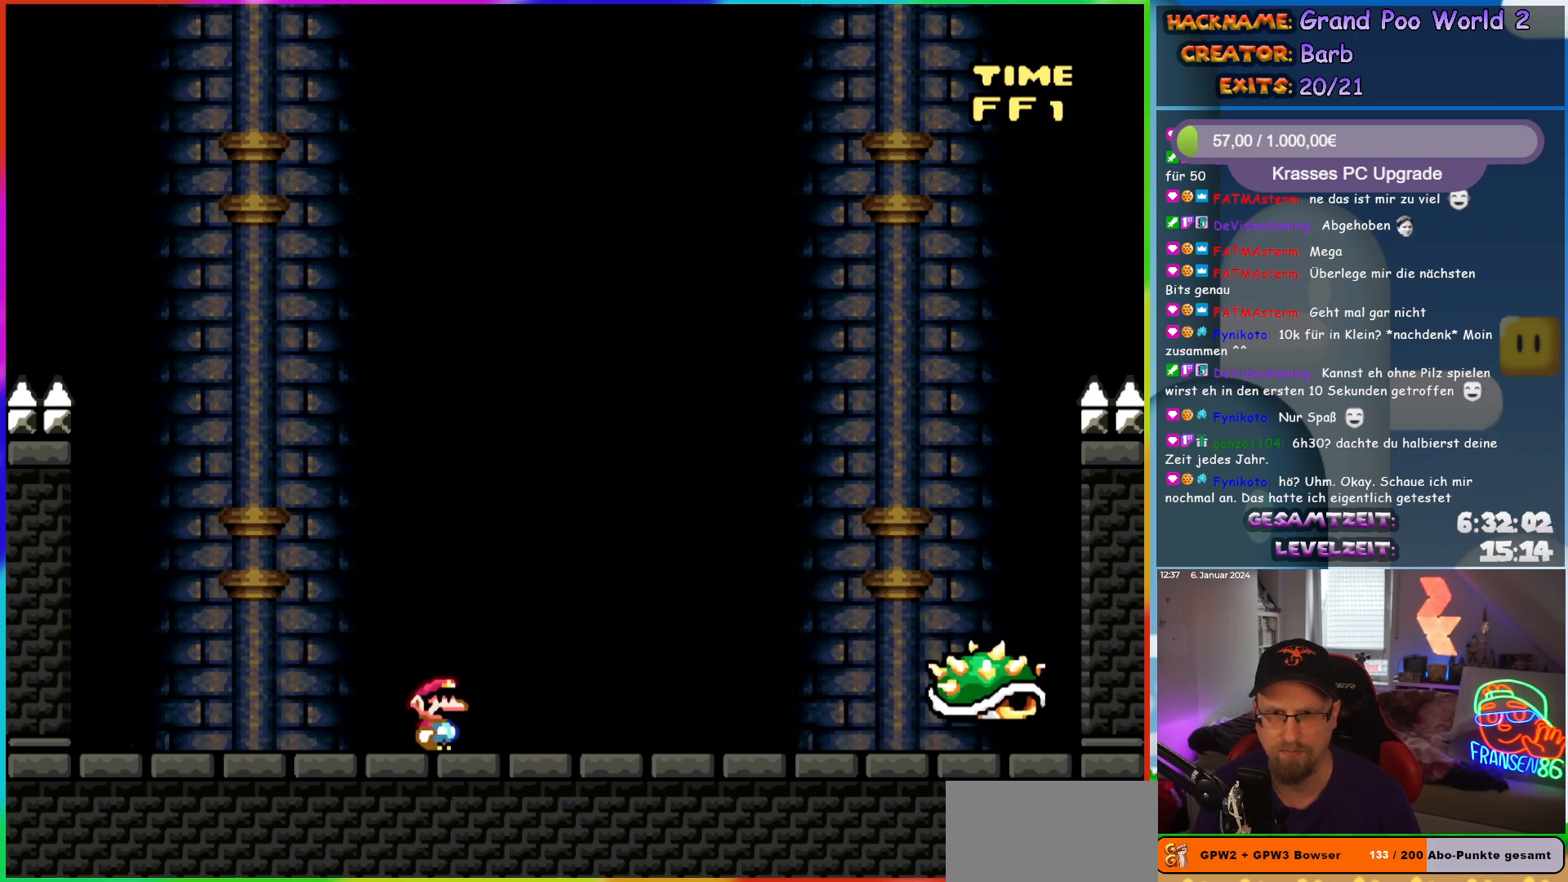
{"buttons": ["B", "Y", "DPAD_RIGHT"], "events": [[50, "Y", "down"], [67, "DPAD_RIGHT", "down"], [317, "B", "down"]]}
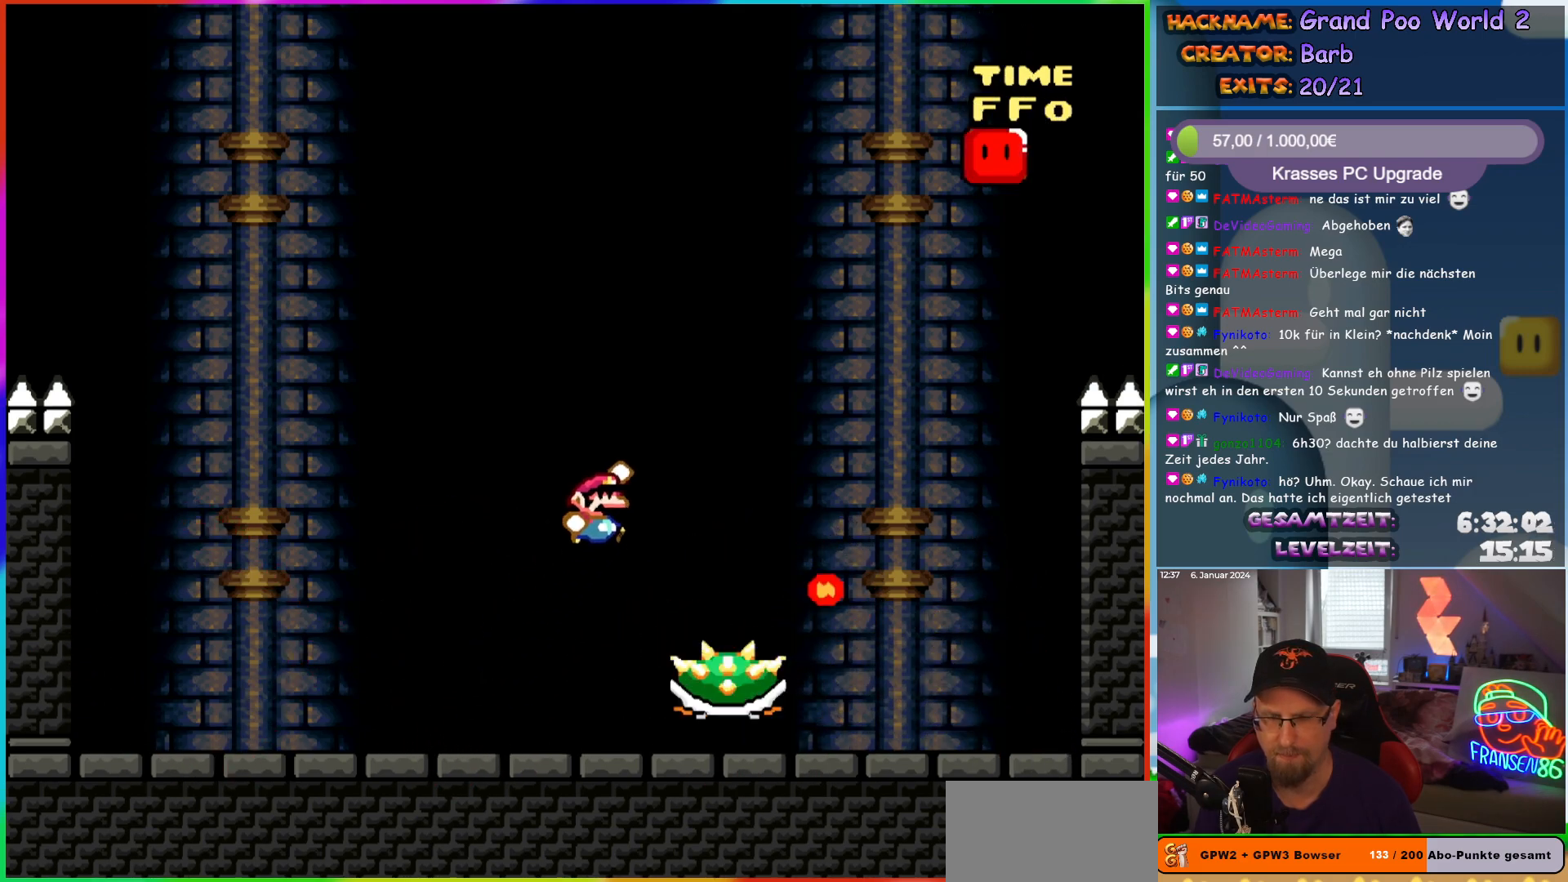
{"buttons": ["Y"], "events": [[283, "DPAD_RIGHT", "up"], [417, "B", "up"]]}
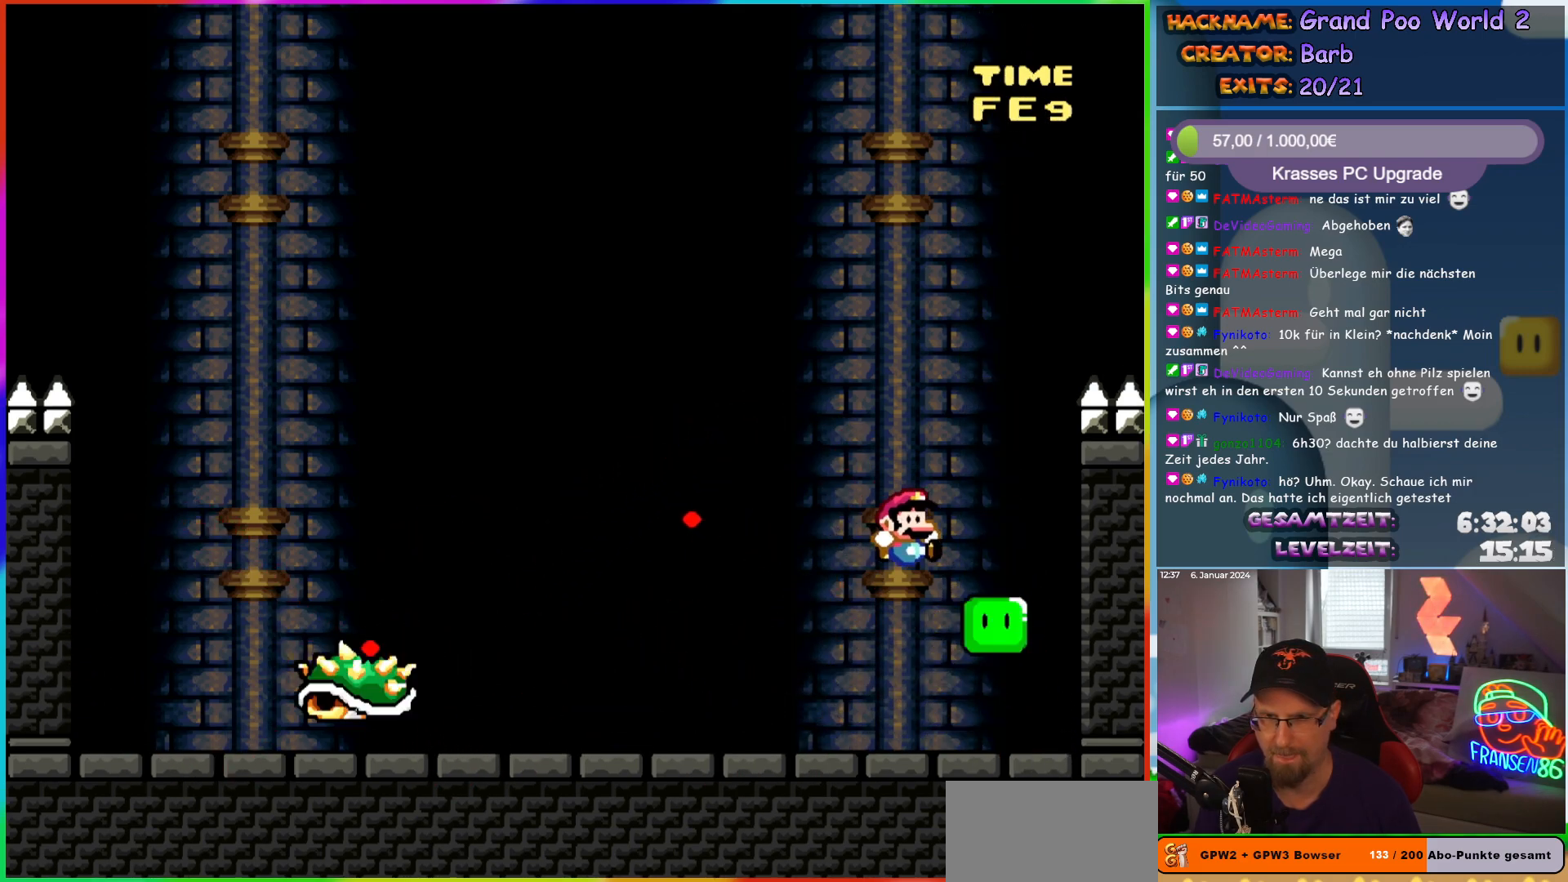
{"buttons": ["Y", "DPAD_UP"], "events": [[67, "DPAD_LEFT", "down"], [233, "DPAD_LEFT", "up"], [317, "DPAD_UP", "down"]]}
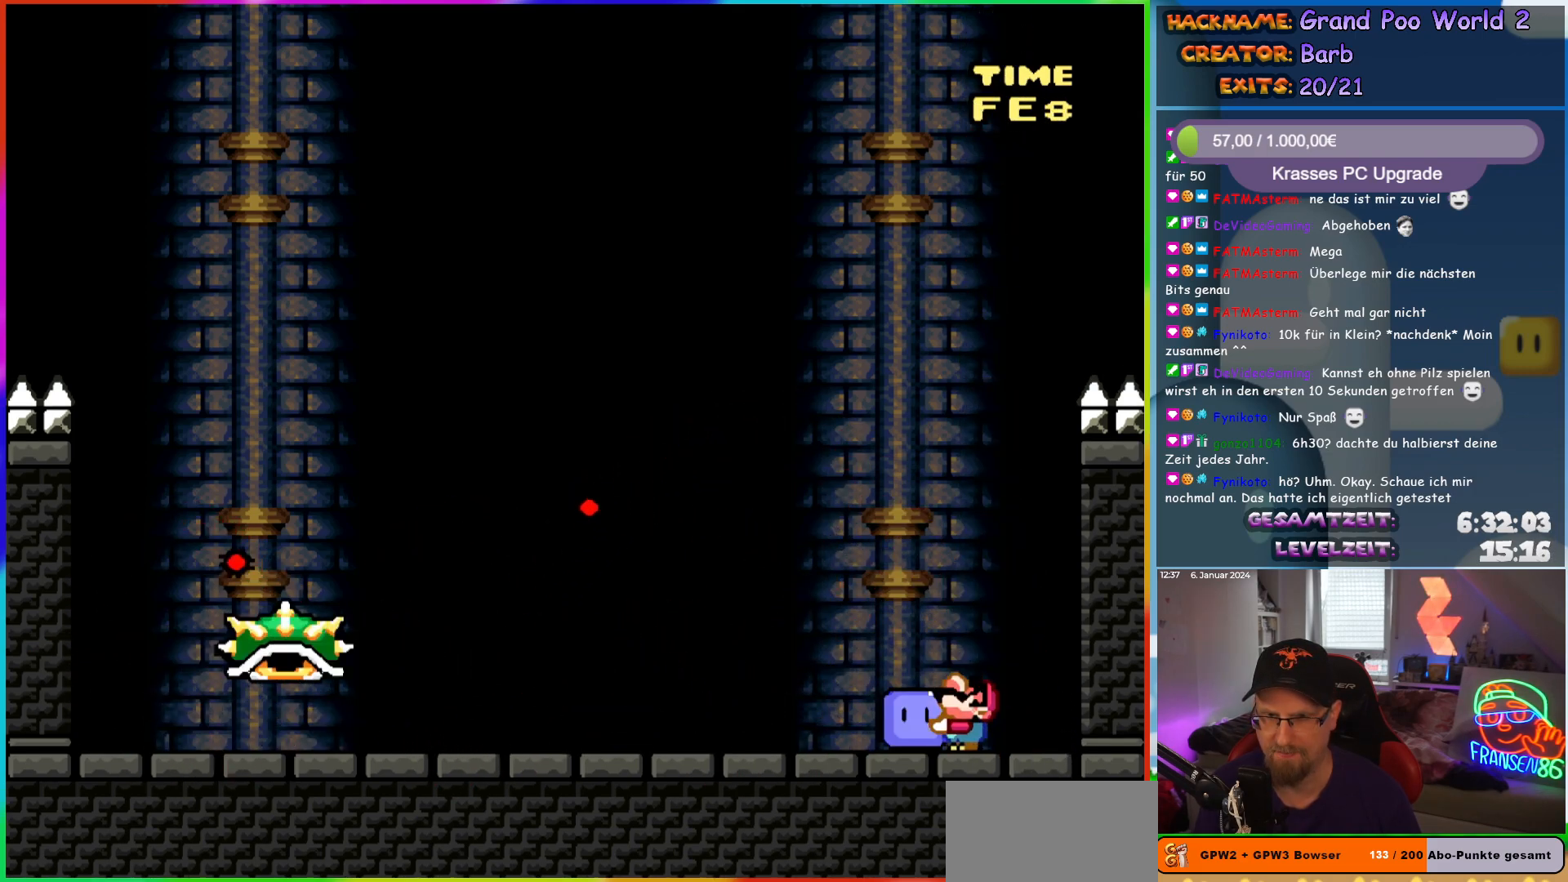
{"buttons": ["A", "X"], "events": [[133, "Y", "up"], [300, "X", "down"], [317, "A", "down"], [317, "DPAD_UP", "up"]]}
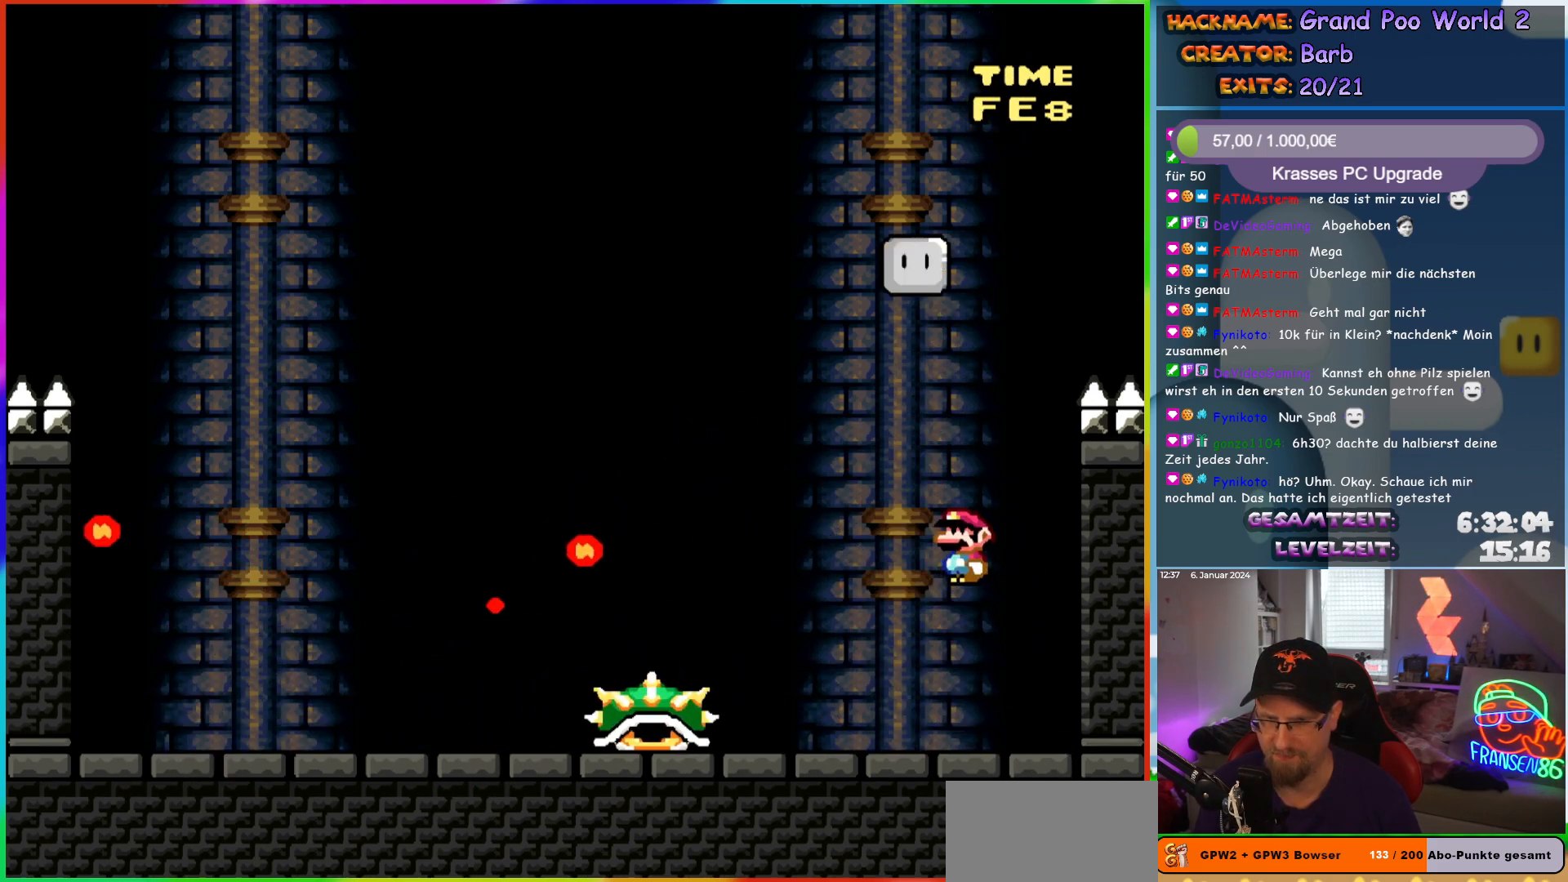
{"buttons": ["A", "X"], "events": [[133, "A", "up"], [250, "A", "down"]]}
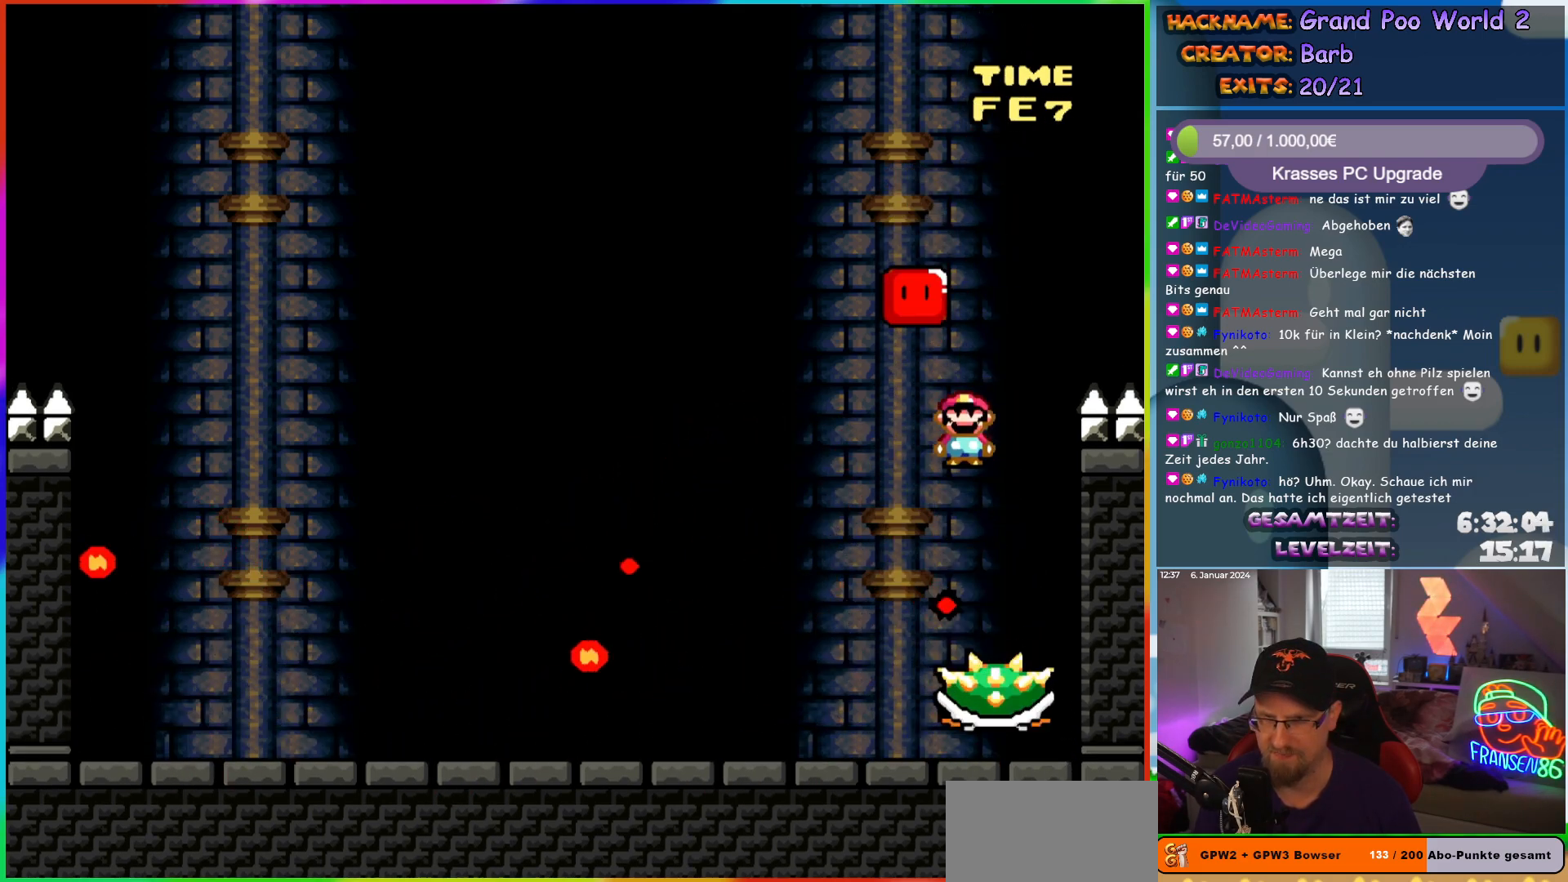
{"buttons": ["X"], "events": [[17, "A", "up"]]}
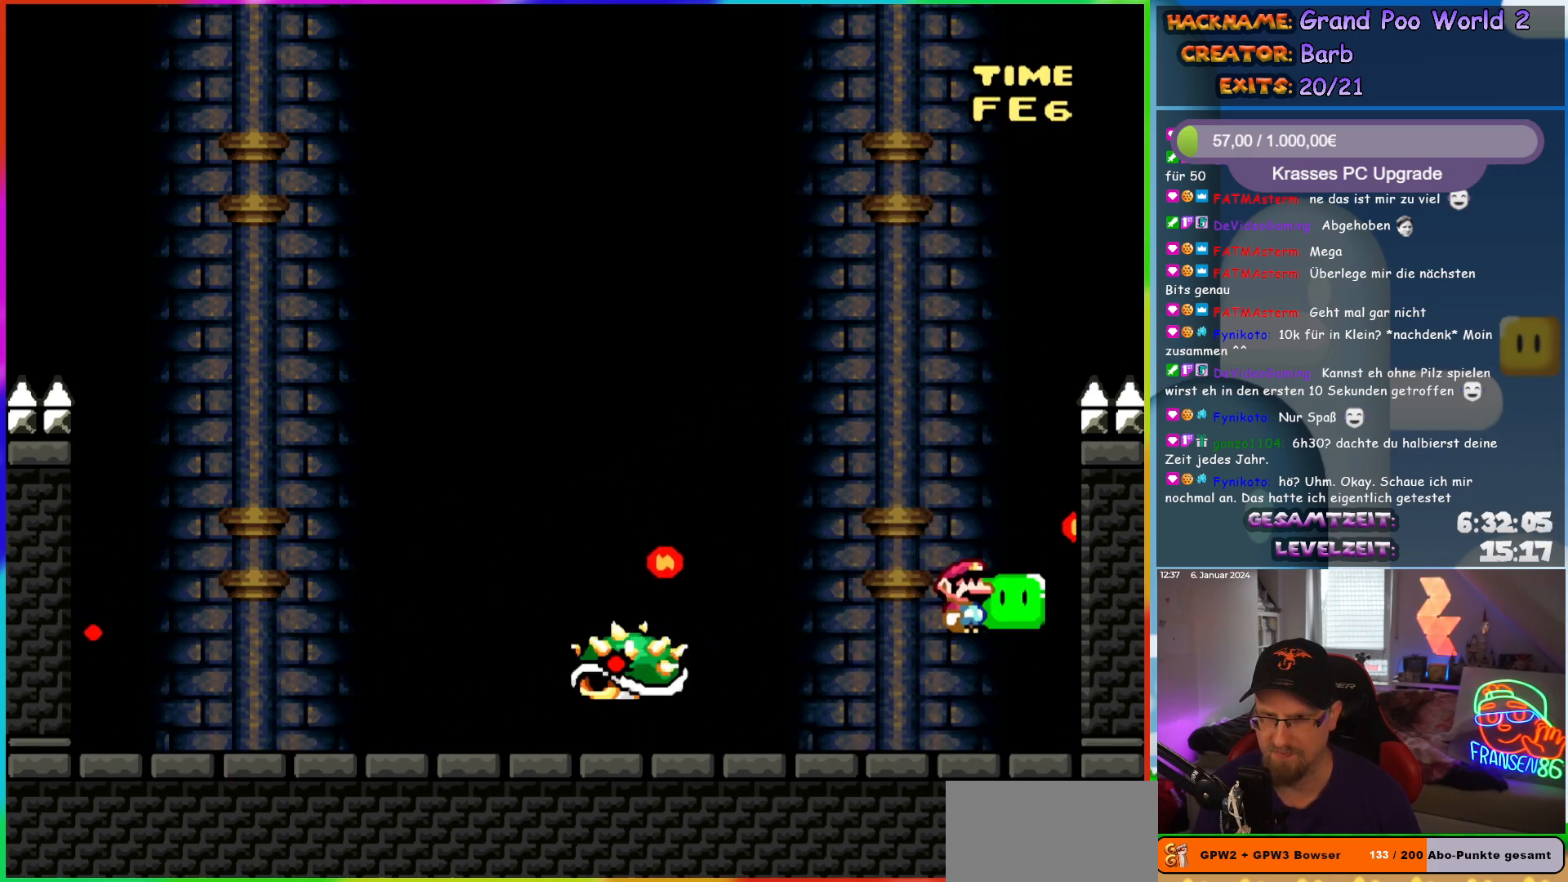
{"buttons": [], "events": [[133, "DPAD_LEFT", "down"], [367, "X", "up"], [383, "DPAD_LEFT", "up"]]}
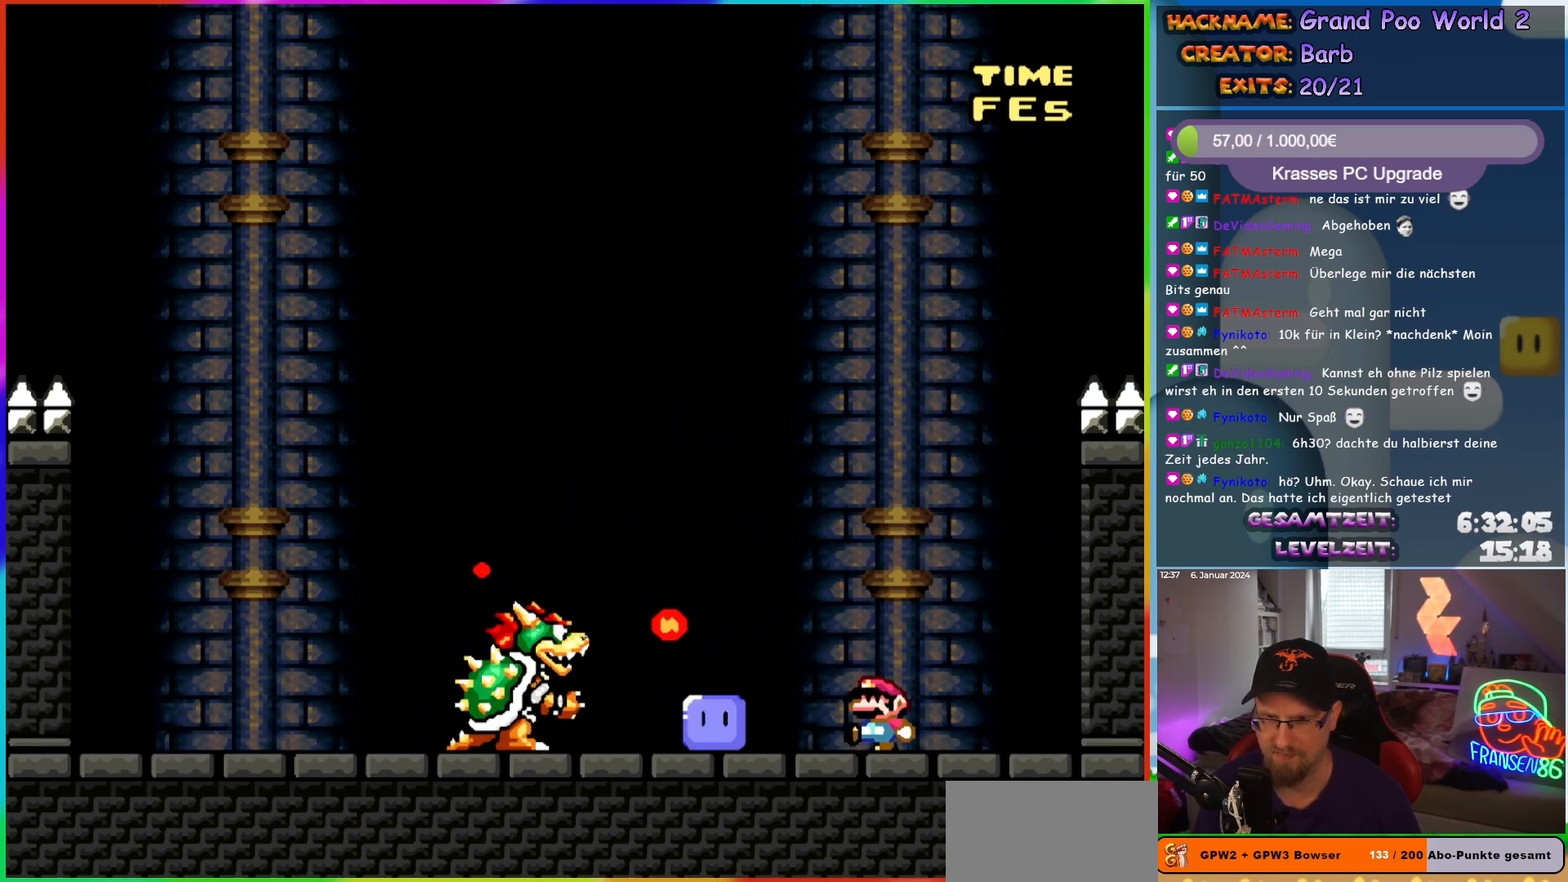
{"buttons": [], "events": []}
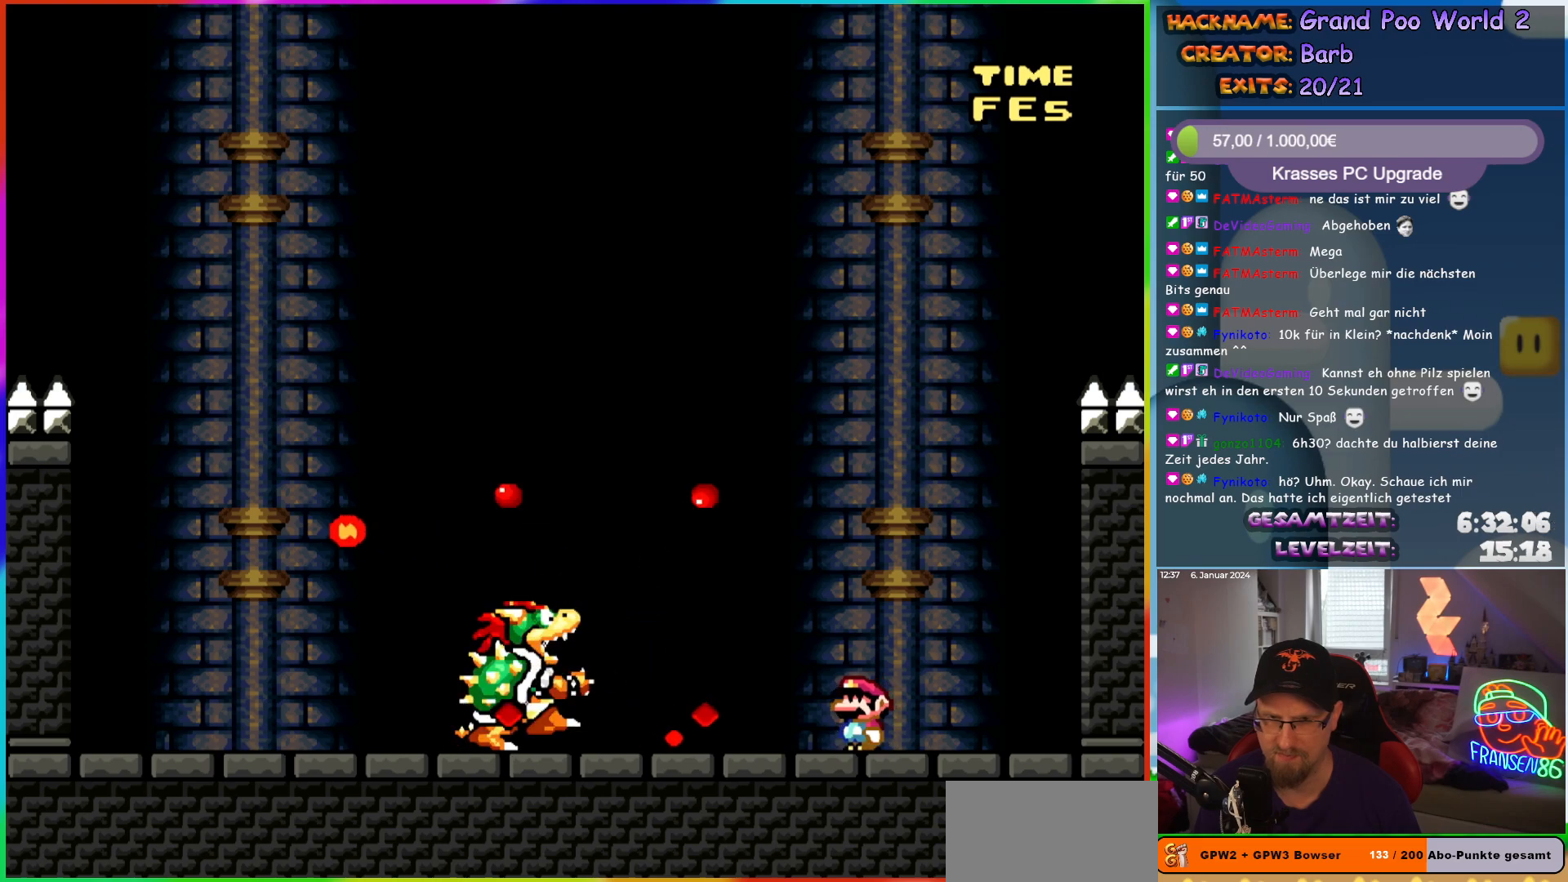
{"buttons": [], "events": []}
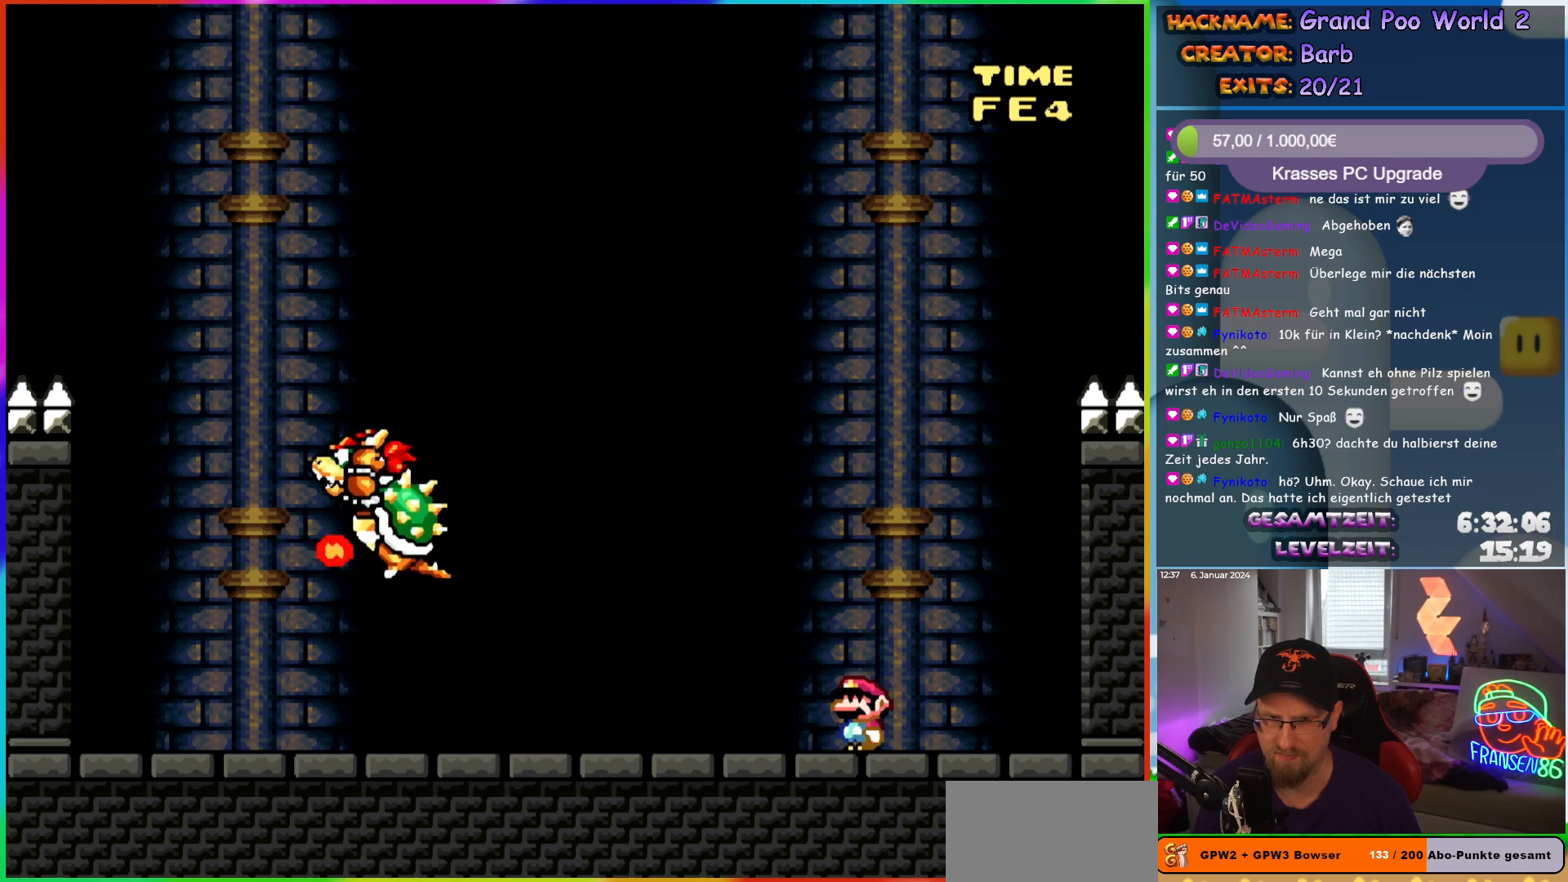
{"buttons": [], "events": []}
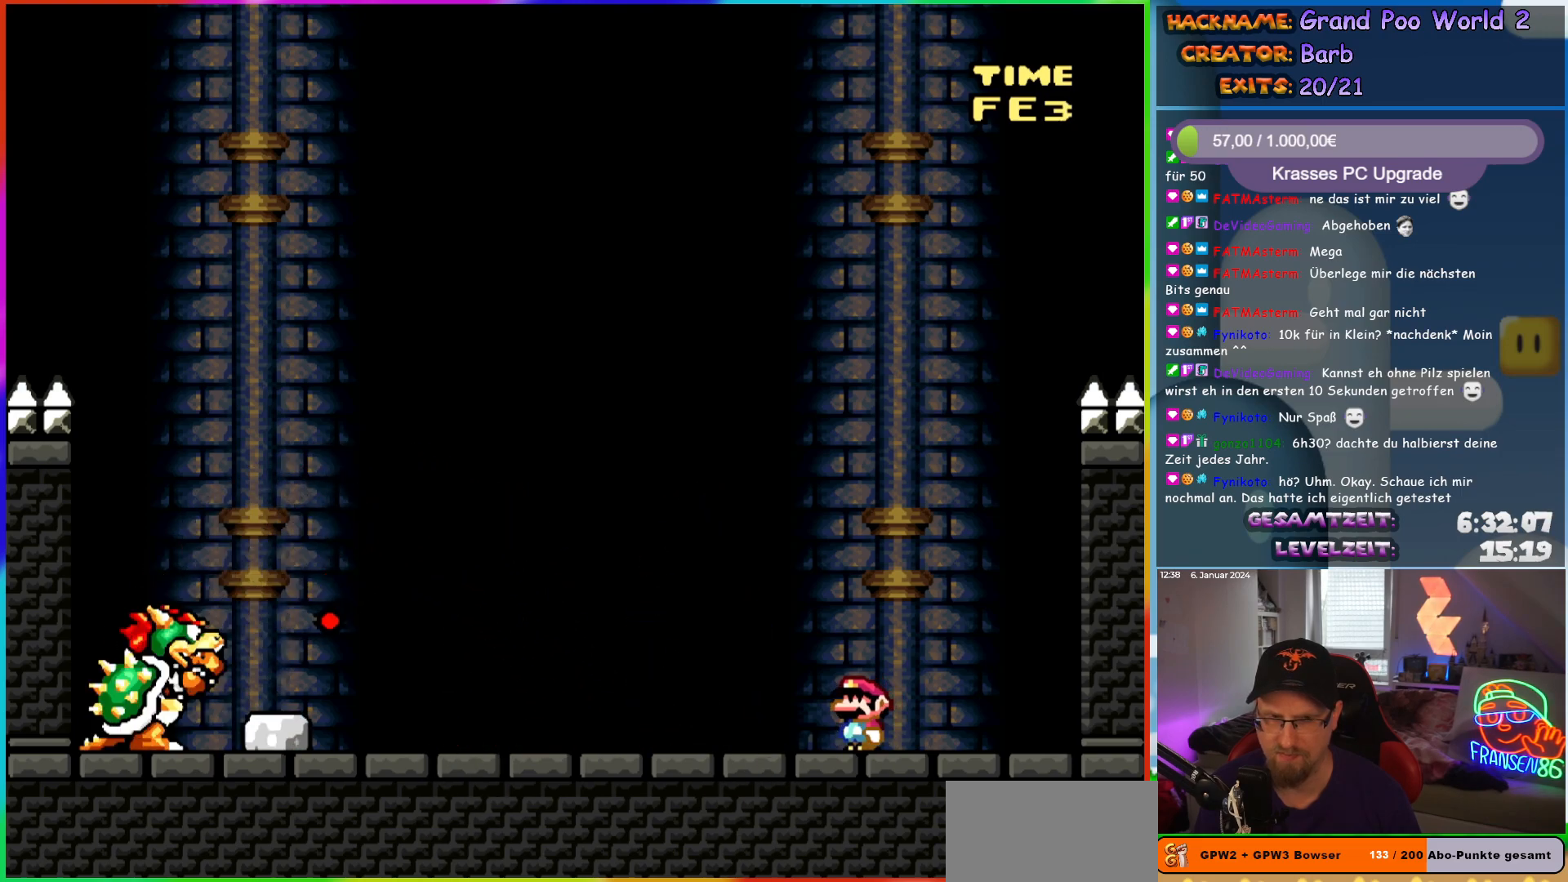
{"buttons": [], "events": []}
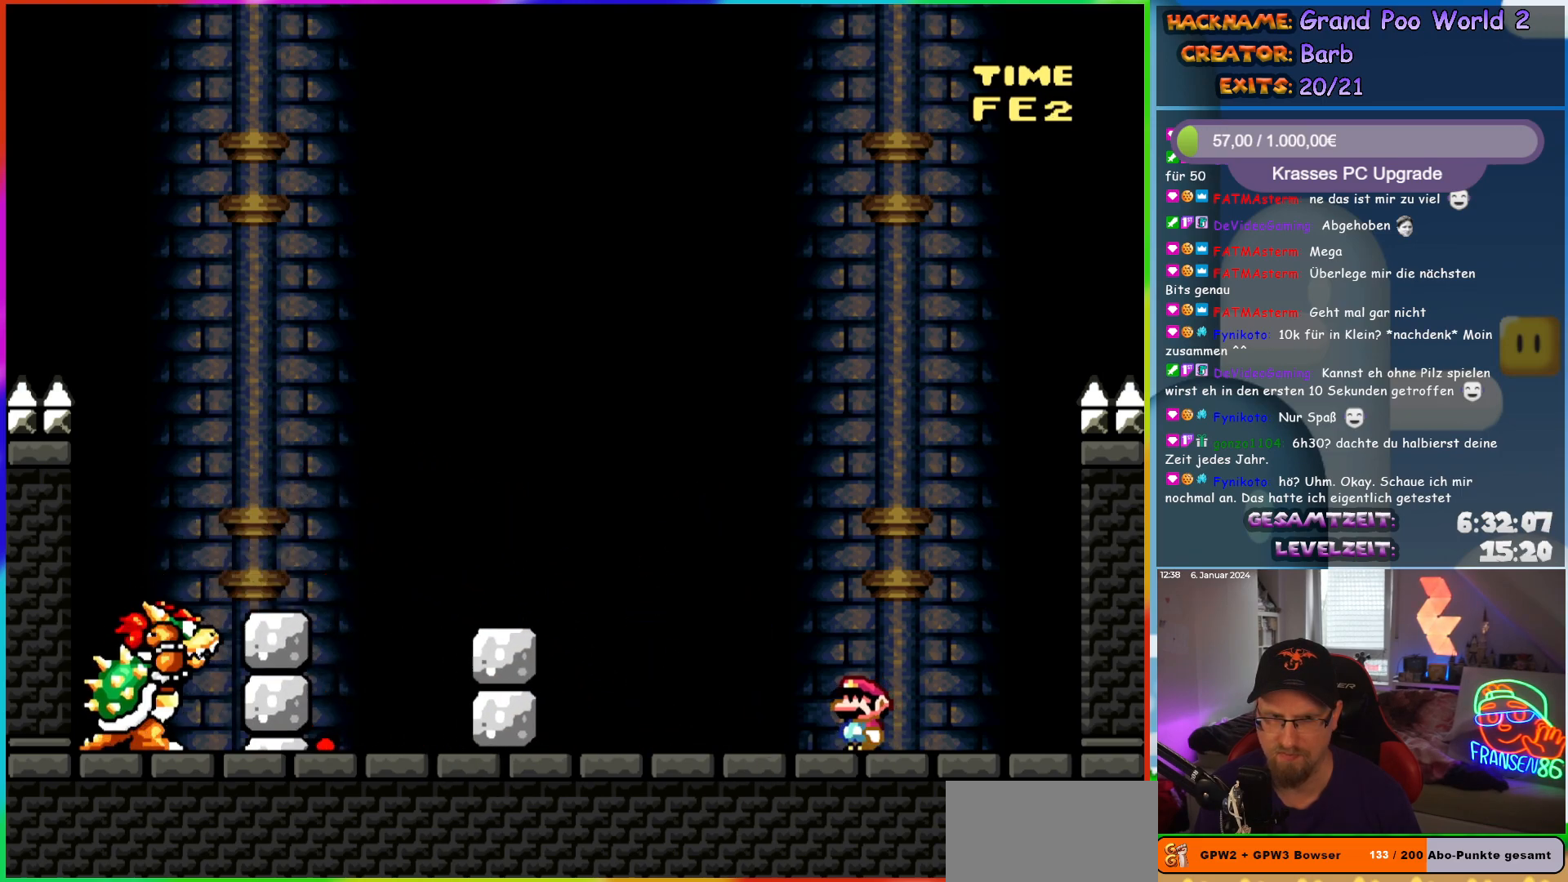
{"buttons": ["Y"], "events": [[67, "B", "down"], [83, "Y", "down"], [150, "B", "up"]]}
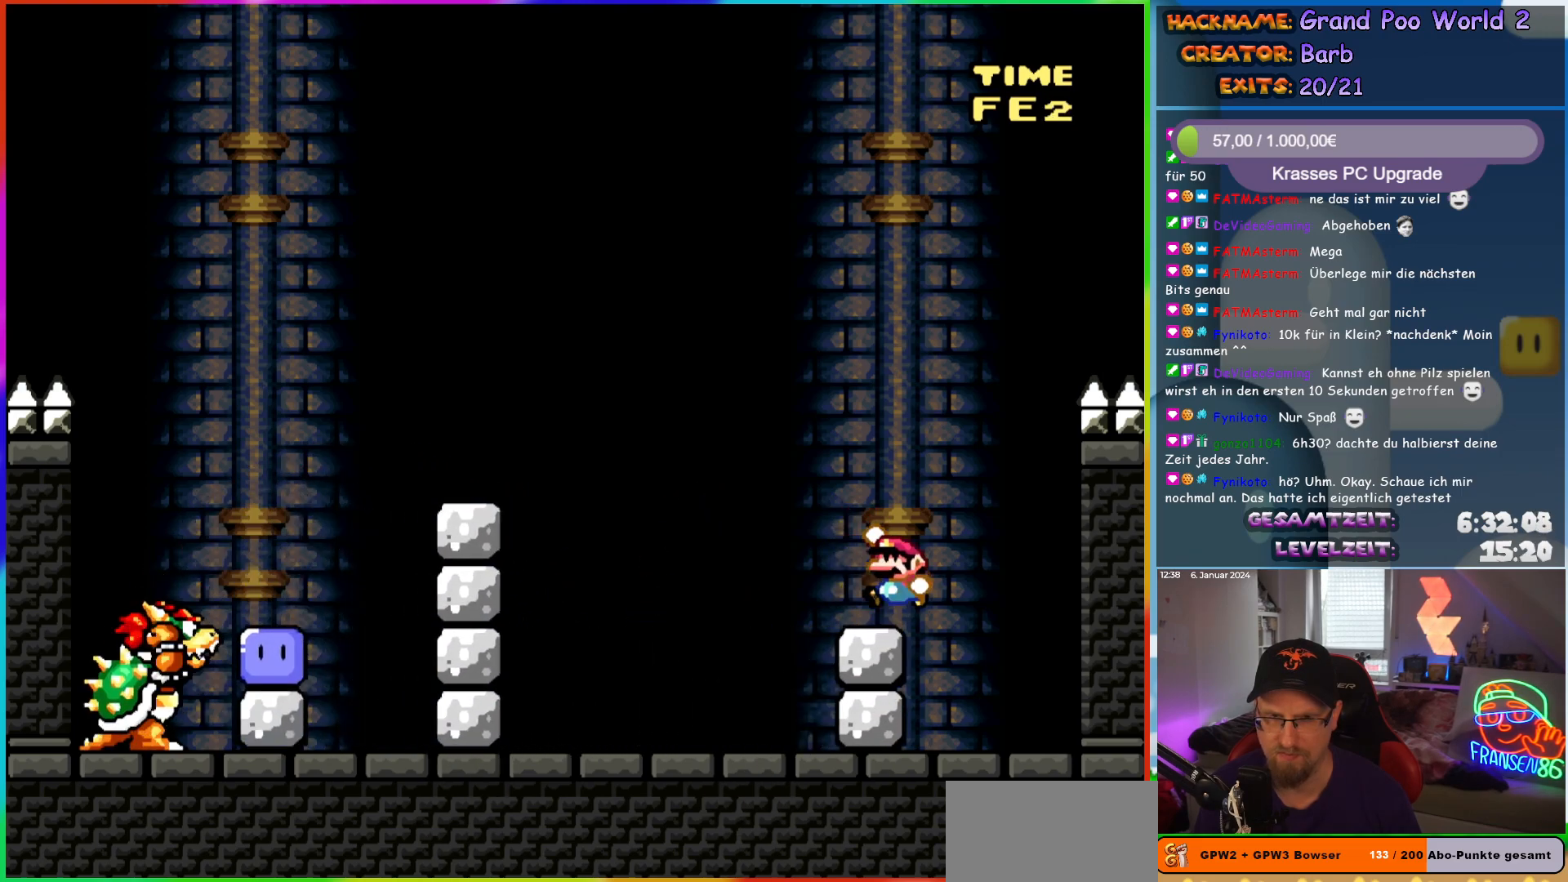
{"buttons": ["Y", "DPAD_LEFT"], "events": [[17, "B", "down"], [117, "B", "up"], [200, "DPAD_LEFT", "down"]]}
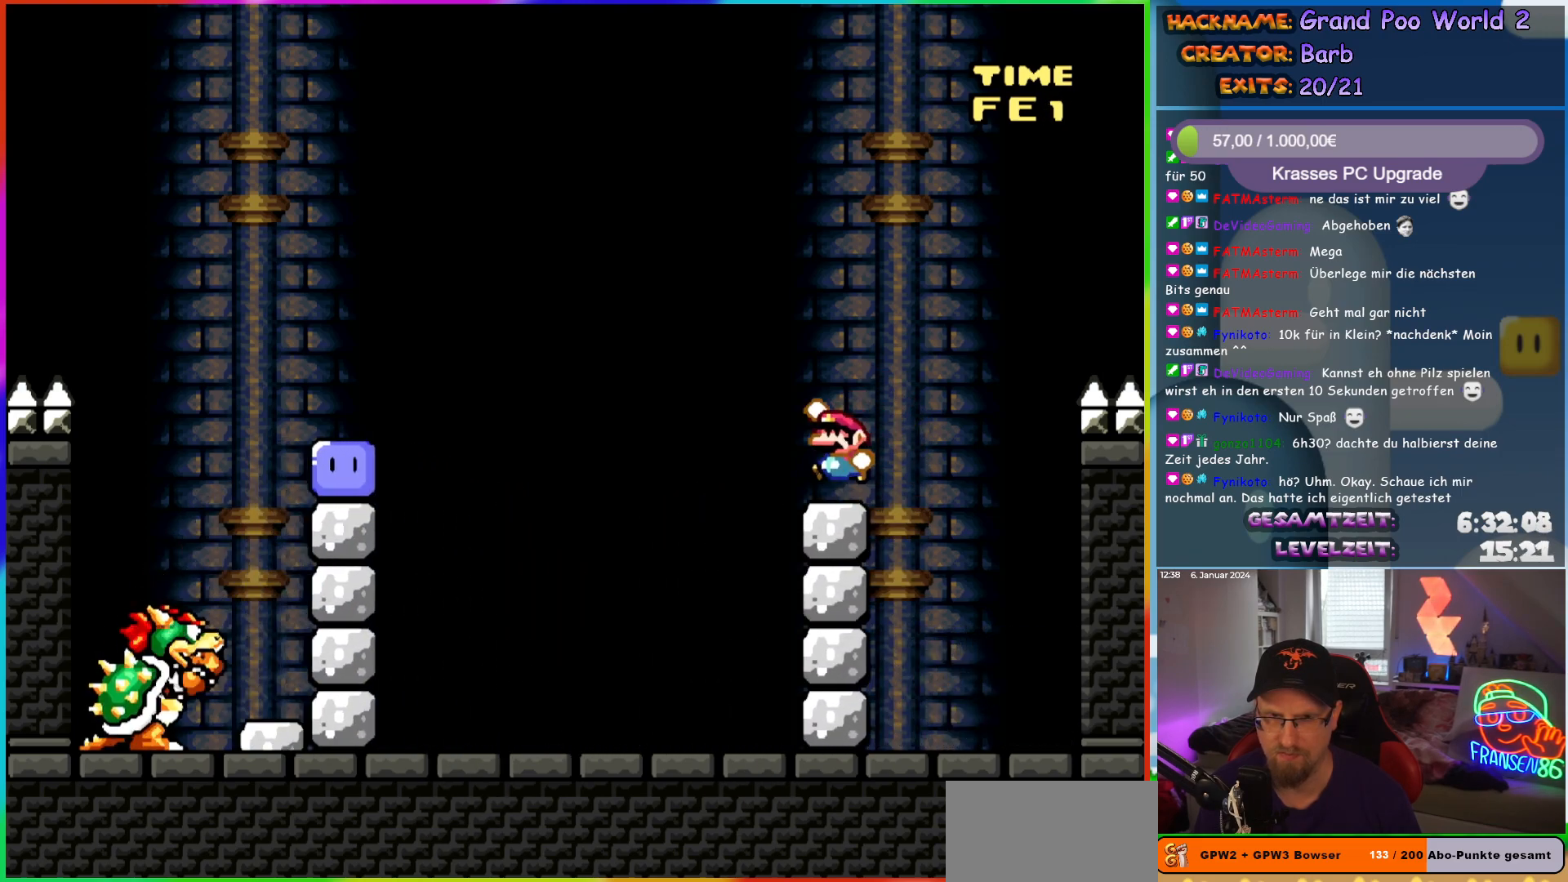
{"buttons": ["DPAD_LEFT"], "events": [[17, "B", "down"], [33, "DPAD_LEFT", "up"], [50, "DPAD_UP", "down"], [67, "DPAD_RIGHT", "down"], [67, "DPAD_UP", "up"], [100, "B", "up"], [200, "B", "down"], [200, "DPAD_RIGHT", "up"], [200, "DPAD_UP", "down"], [217, "DPAD_LEFT", "down"], [217, "DPAD_UP", "up"], [317, "DPAD_UP", "down"], [333, "DPAD_LEFT", "up"], [350, "B", "up"], [350, "DPAD_RIGHT", "down"], [350, "DPAD_UP", "up"], [417, "DPAD_RIGHT", "up"], [433, "DPAD_LEFT", "down"], [467, "Y", "up"]]}
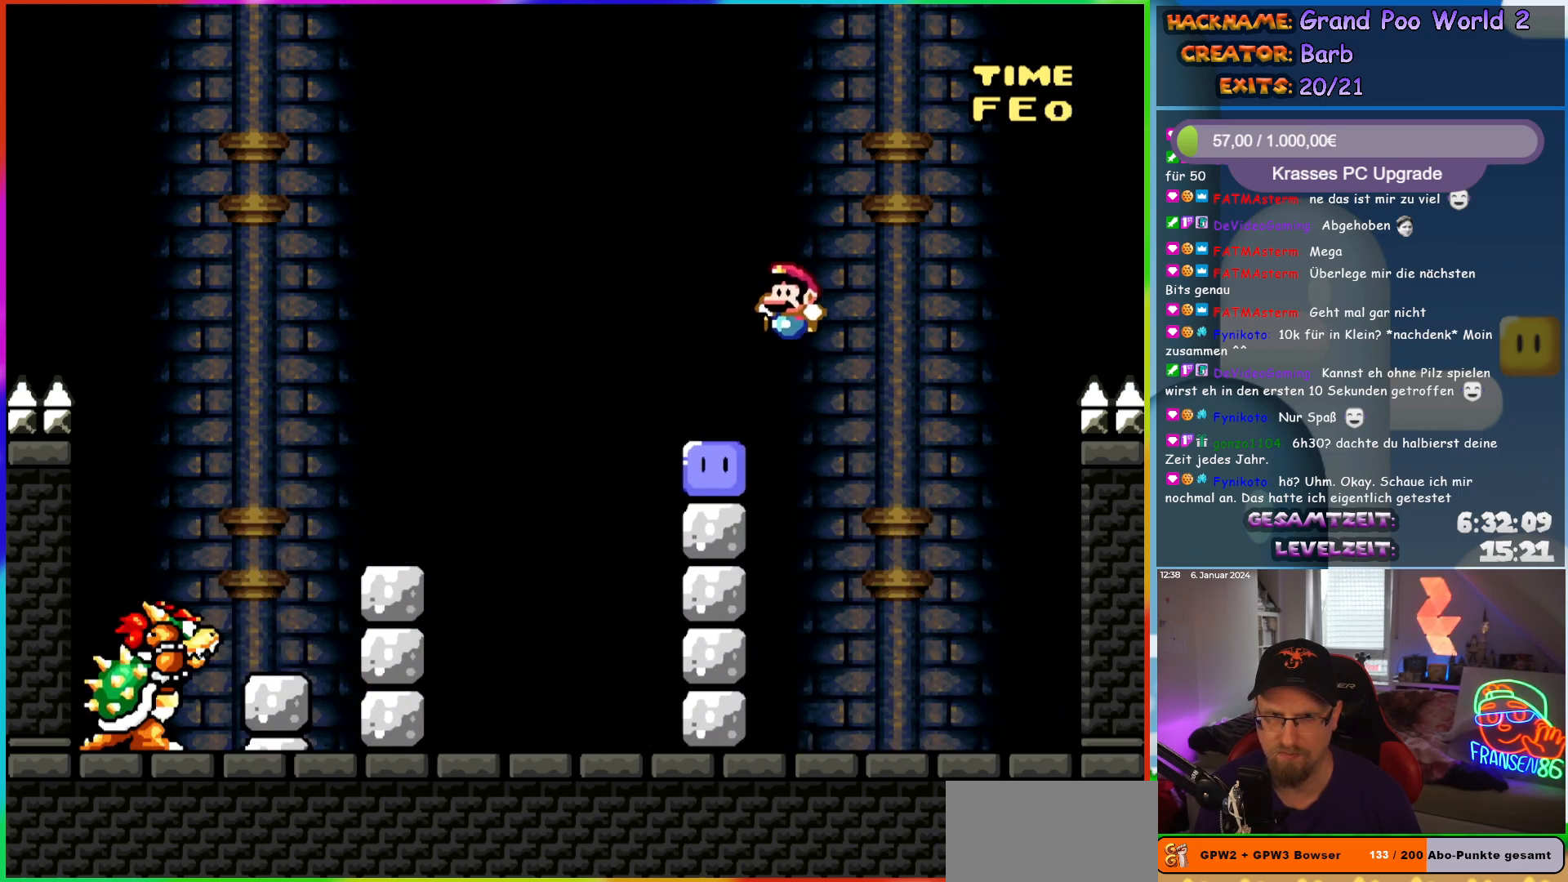
{"buttons": ["Y", "DPAD_LEFT"], "events": [[117, "Y", "down"], [233, "Y", "up"], [317, "Y", "down"]]}